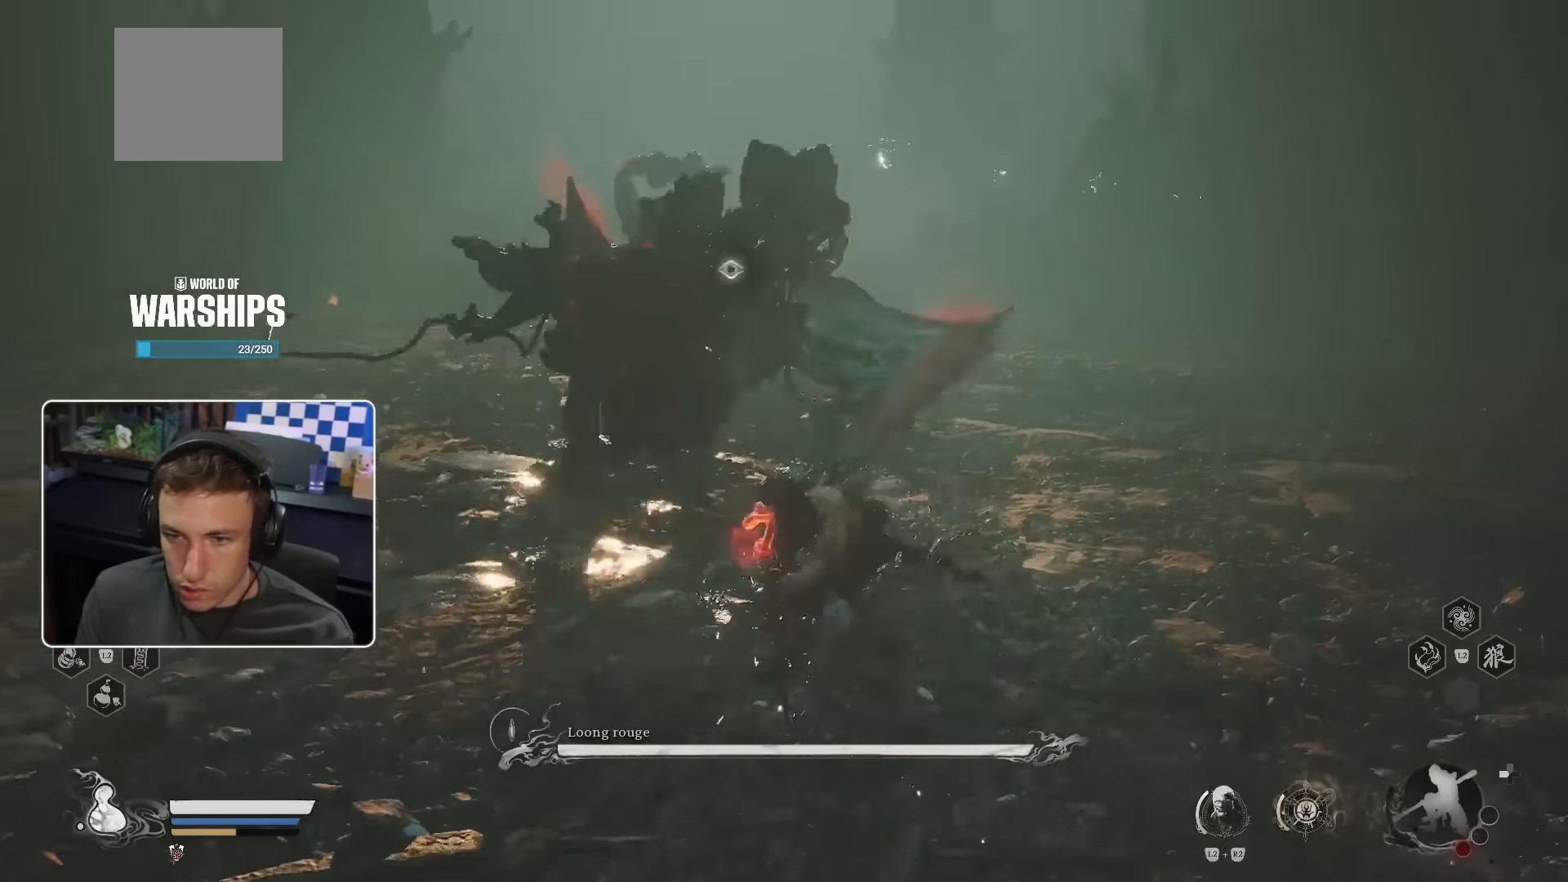
Gameplay with a controller (PlayStation layout); each line is a JSON object with the inputs held at the frame after it. "events" lists button and stick changes between this image and that frame as [ms after this image, input, new state], when the widget could be followed in between. Not read: L3 R2.
{"buttons": [], "left_stick": "up", "right_stick": "center", "events": []}
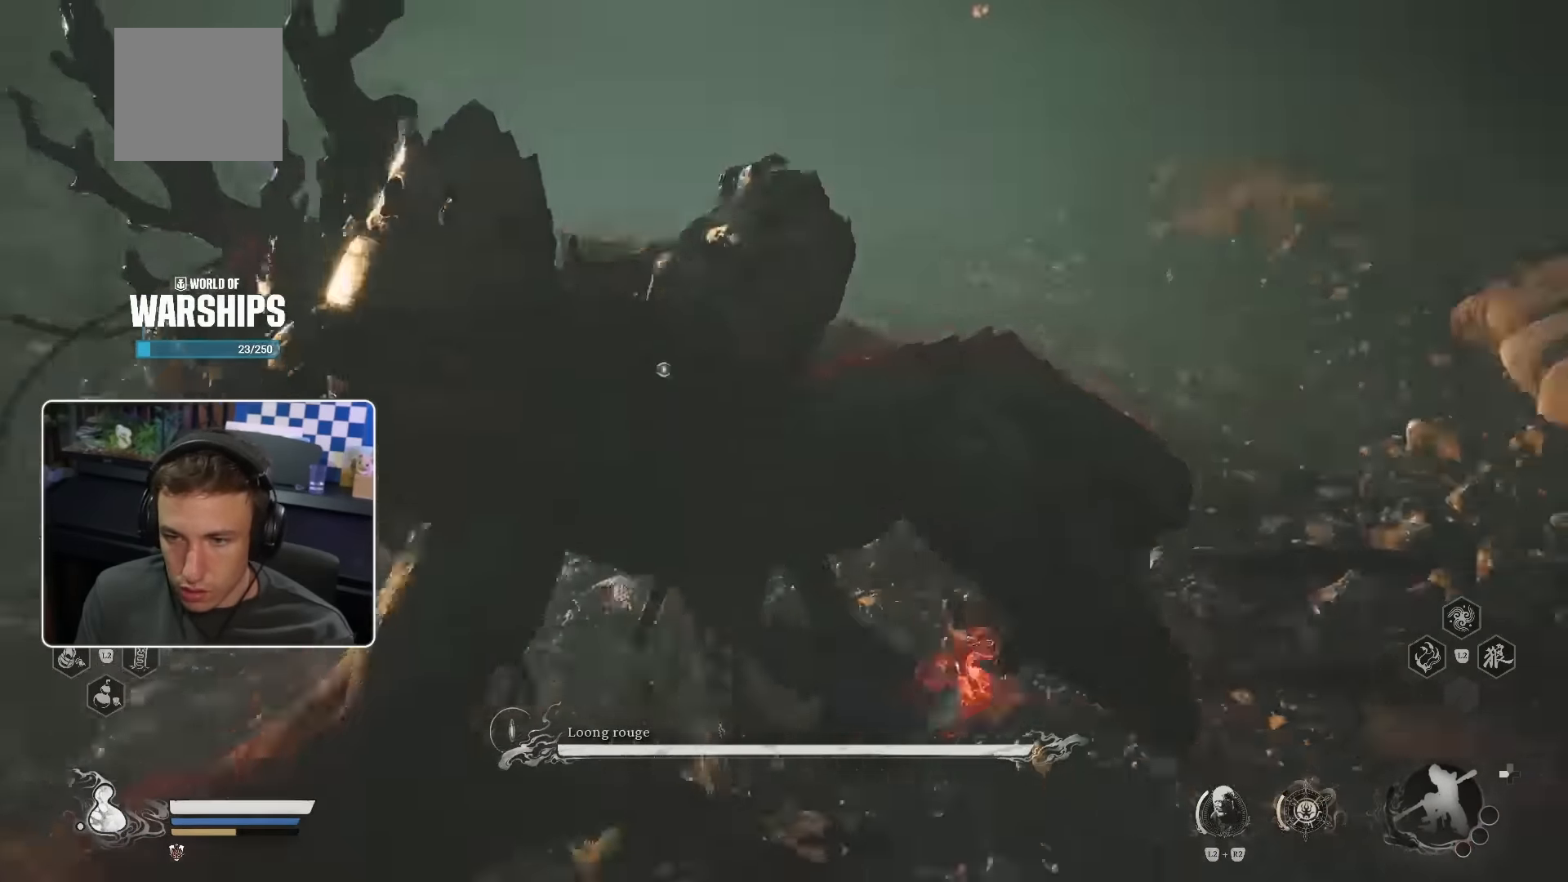
{"buttons": [], "left_stick": "up", "right_stick": "center", "events": []}
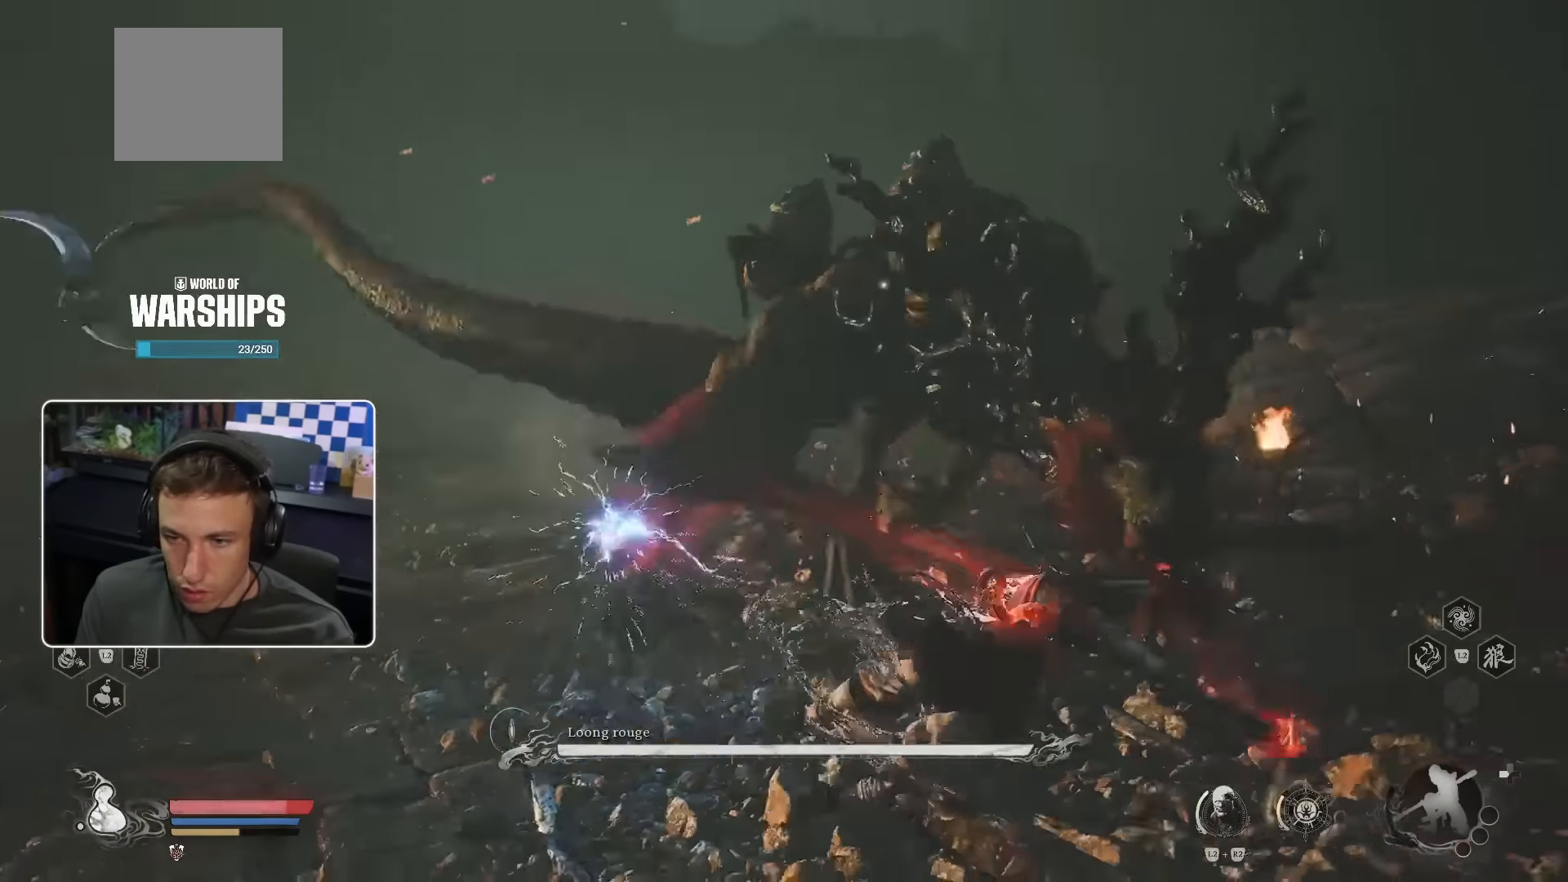
{"buttons": [], "left_stick": "up", "right_stick": "center", "events": []}
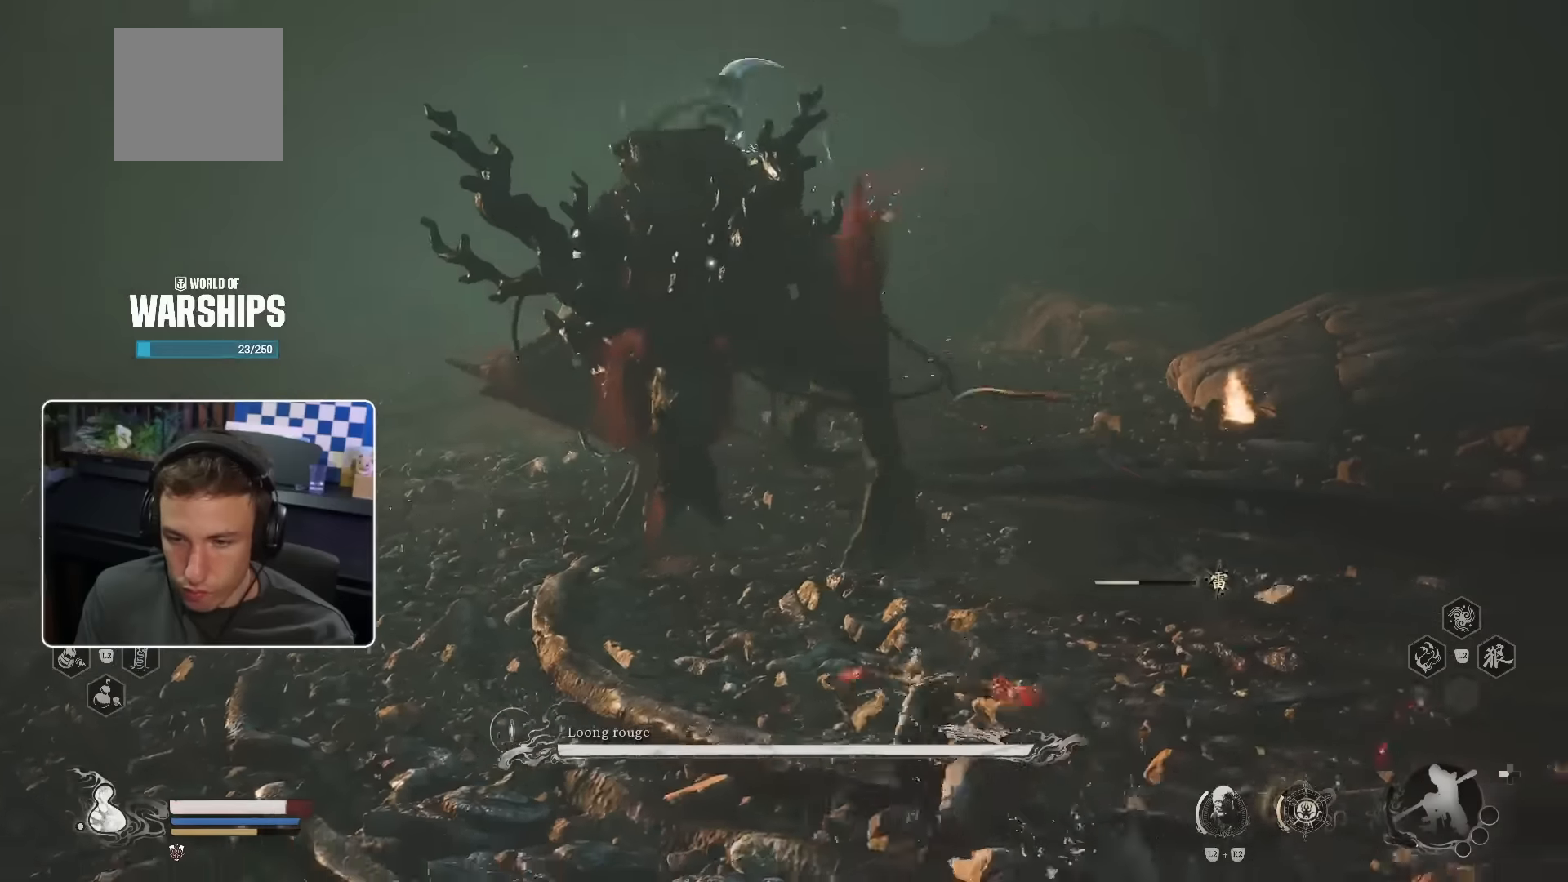
{"buttons": [], "left_stick": "up", "right_stick": "center", "events": [[350, "R1", "down"], [400, "CIRCLE", "down"], [467, "CIRCLE", "up"], [467, "R1", "up"]]}
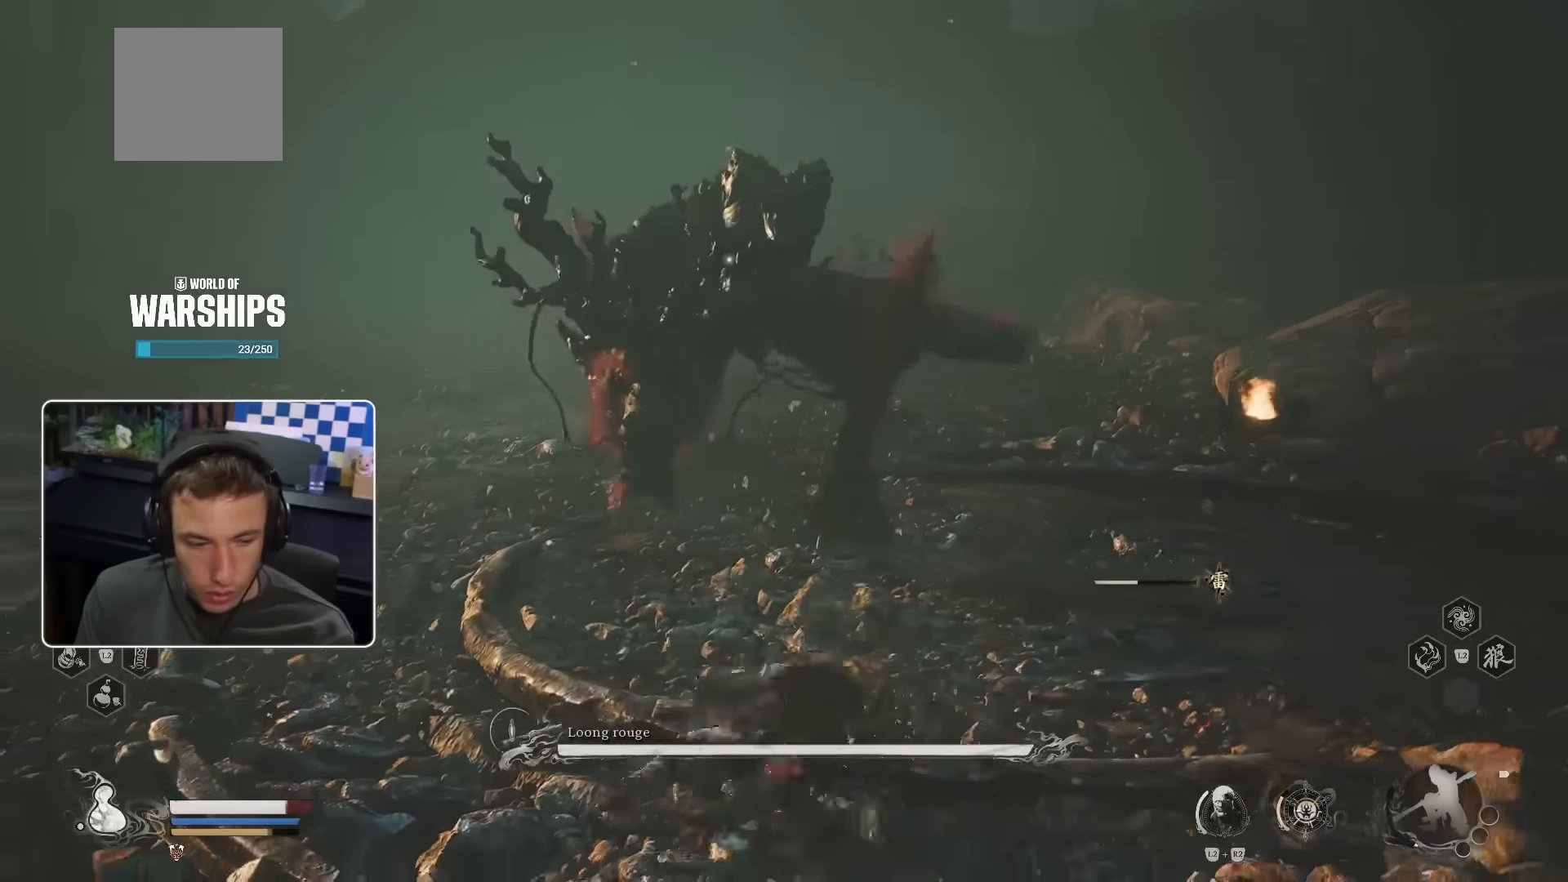
{"buttons": ["R1"], "left_stick": "up", "right_stick": "center", "events": [[34, "R1", "down"], [117, "R1", "up"], [200, "R1", "down"], [250, "R1", "up"], [317, "R1", "down"], [384, "R1", "up"], [450, "R1", "down"]]}
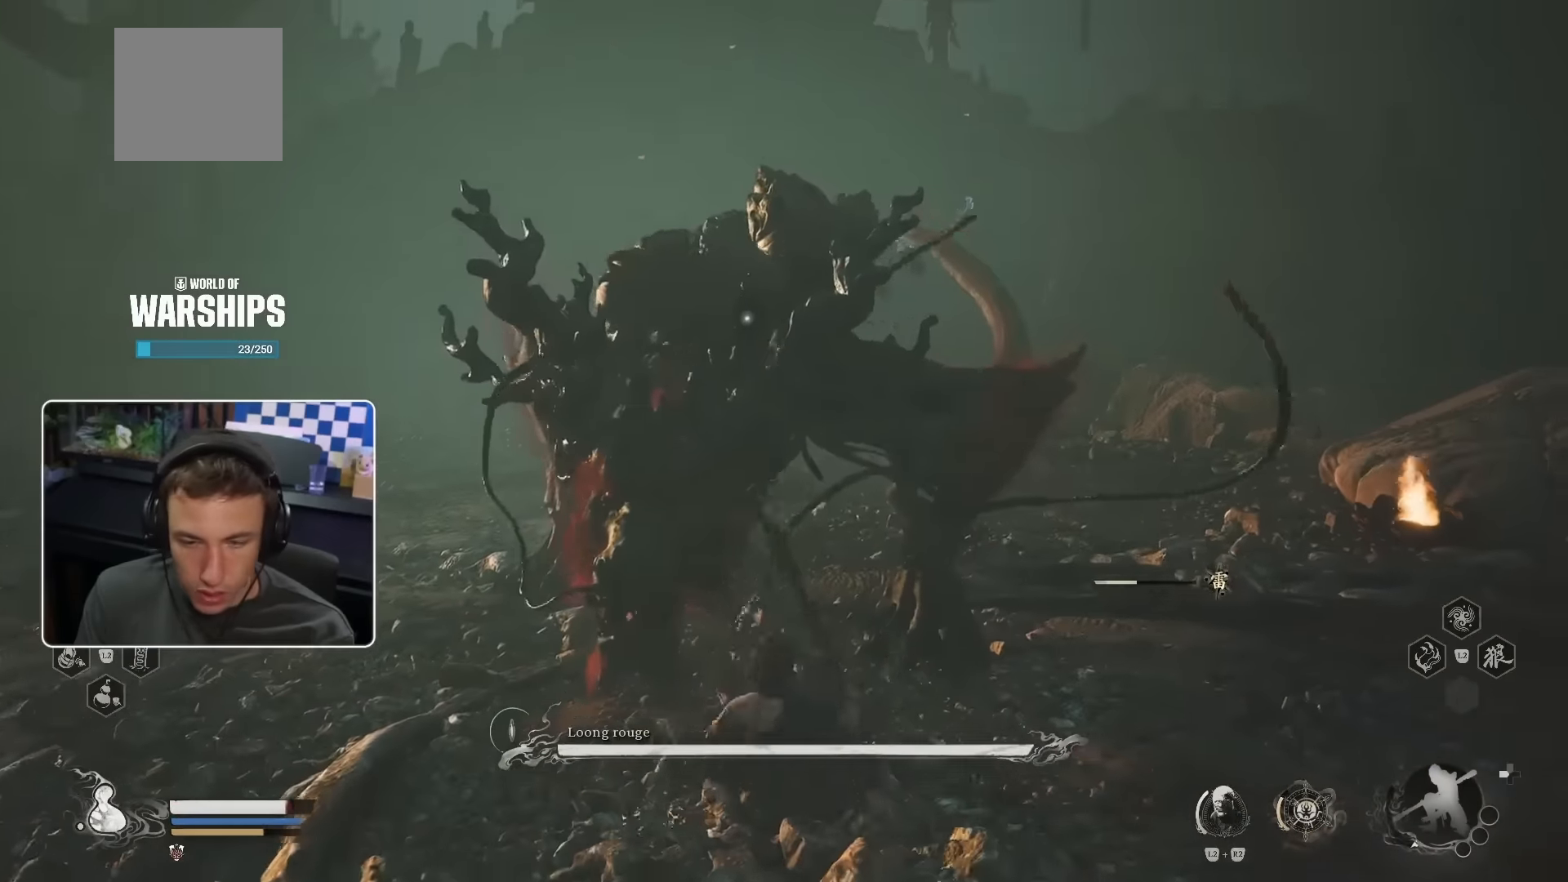
{"buttons": ["R1"], "left_stick": "up", "right_stick": "center", "events": [[17, "R1", "up"], [100, "R1", "down"], [167, "R1", "up"], [217, "R1", "down"], [300, "R1", "up"], [367, "R1", "down"], [434, "R1", "up"], [500, "R1", "down"]]}
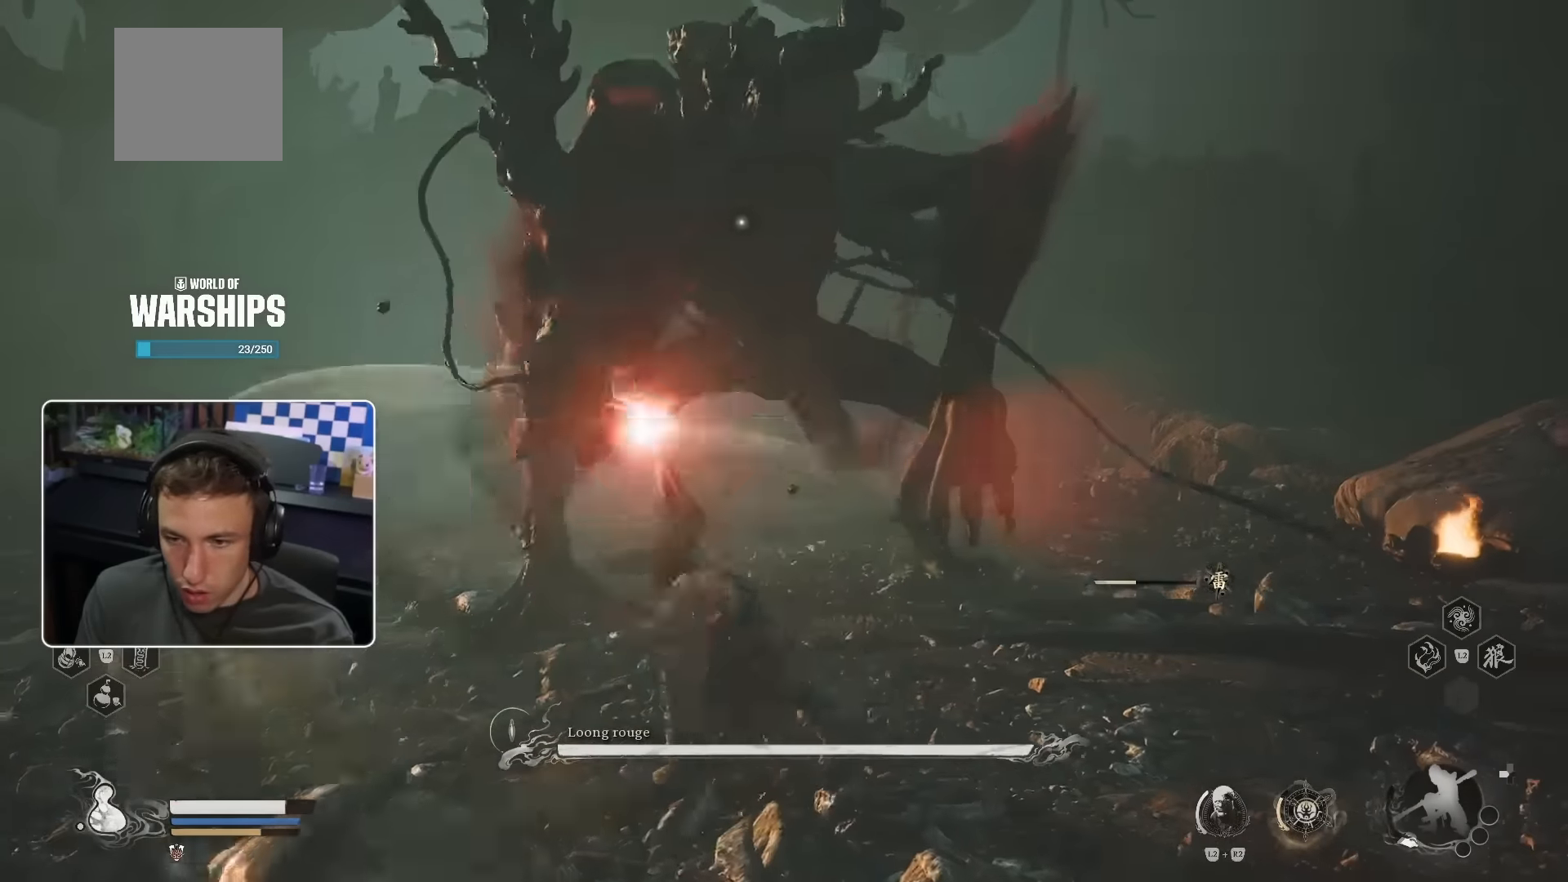
{"buttons": ["R1"], "left_stick": "up", "right_stick": "center", "events": [[100, "R1", "up"], [167, "R1", "down"], [234, "R1", "up"], [284, "R1", "down"], [367, "R1", "up"], [434, "R1", "down"]]}
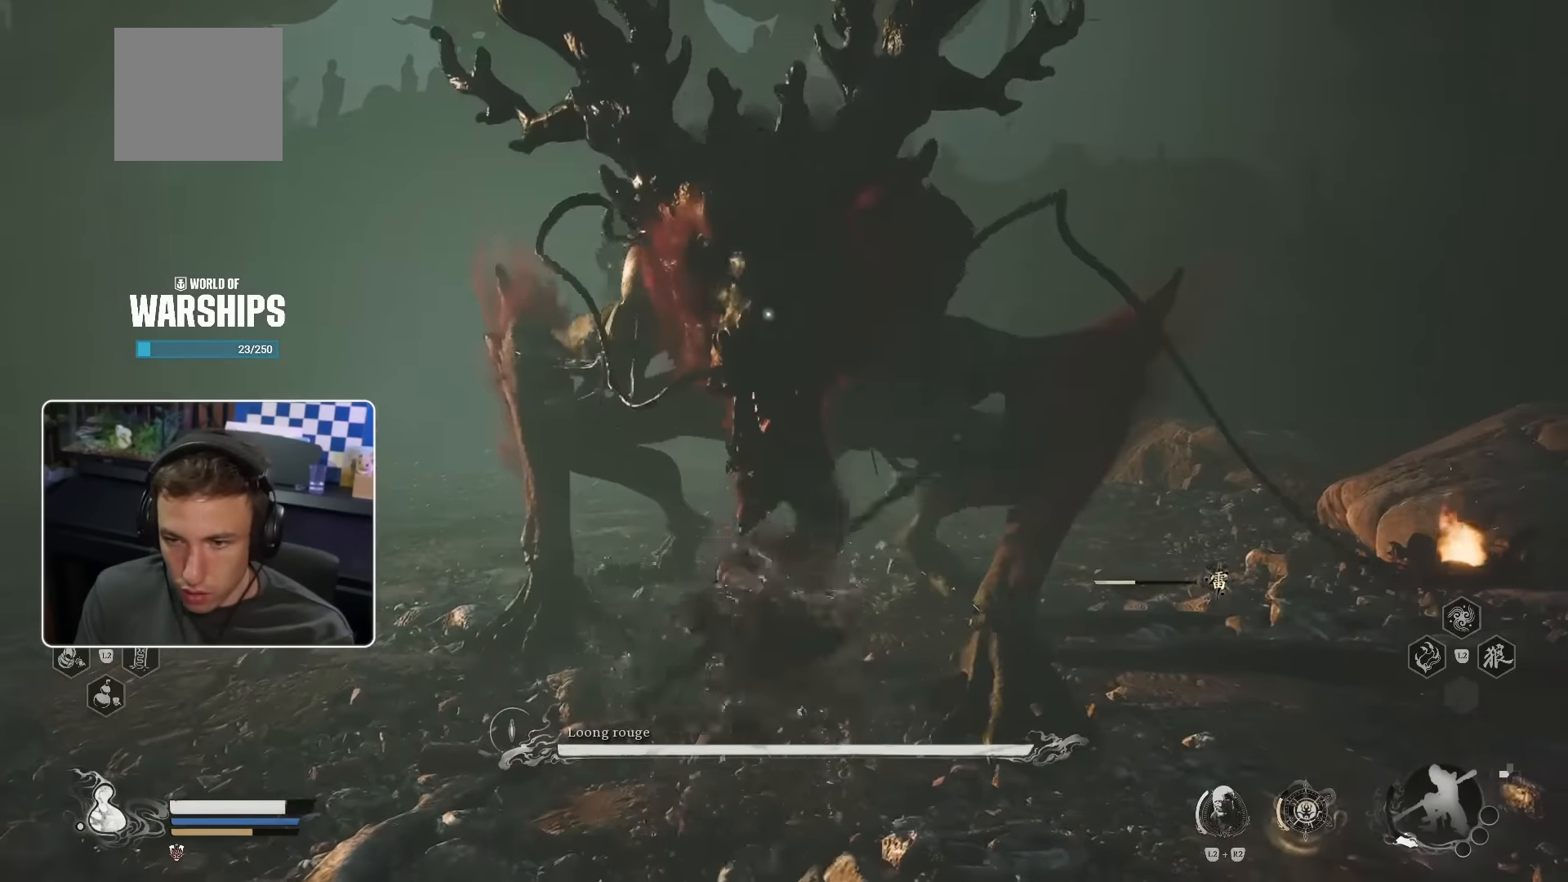
{"buttons": [], "left_stick": "up", "right_stick": "center", "events": [[17, "R1", "up"], [84, "R1", "down"], [167, "R1", "up"], [234, "R1", "down"], [300, "R1", "up"], [384, "R1", "down"], [467, "R1", "up"]]}
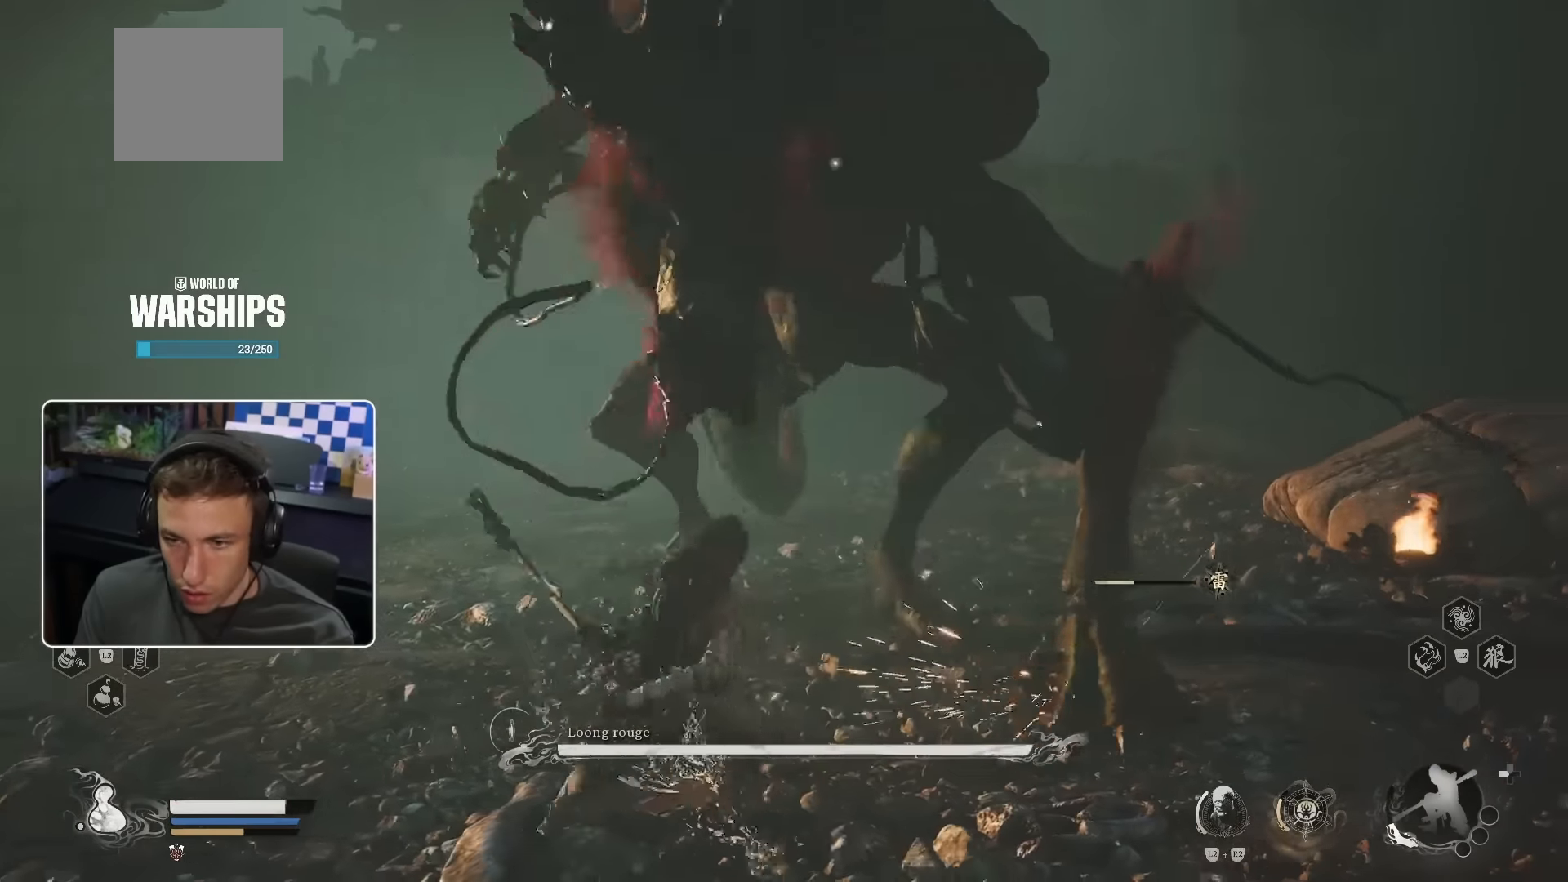
{"buttons": [], "left_stick": "up", "right_stick": "center", "events": [[250, "CIRCLE", "down"], [350, "CIRCLE", "up"]]}
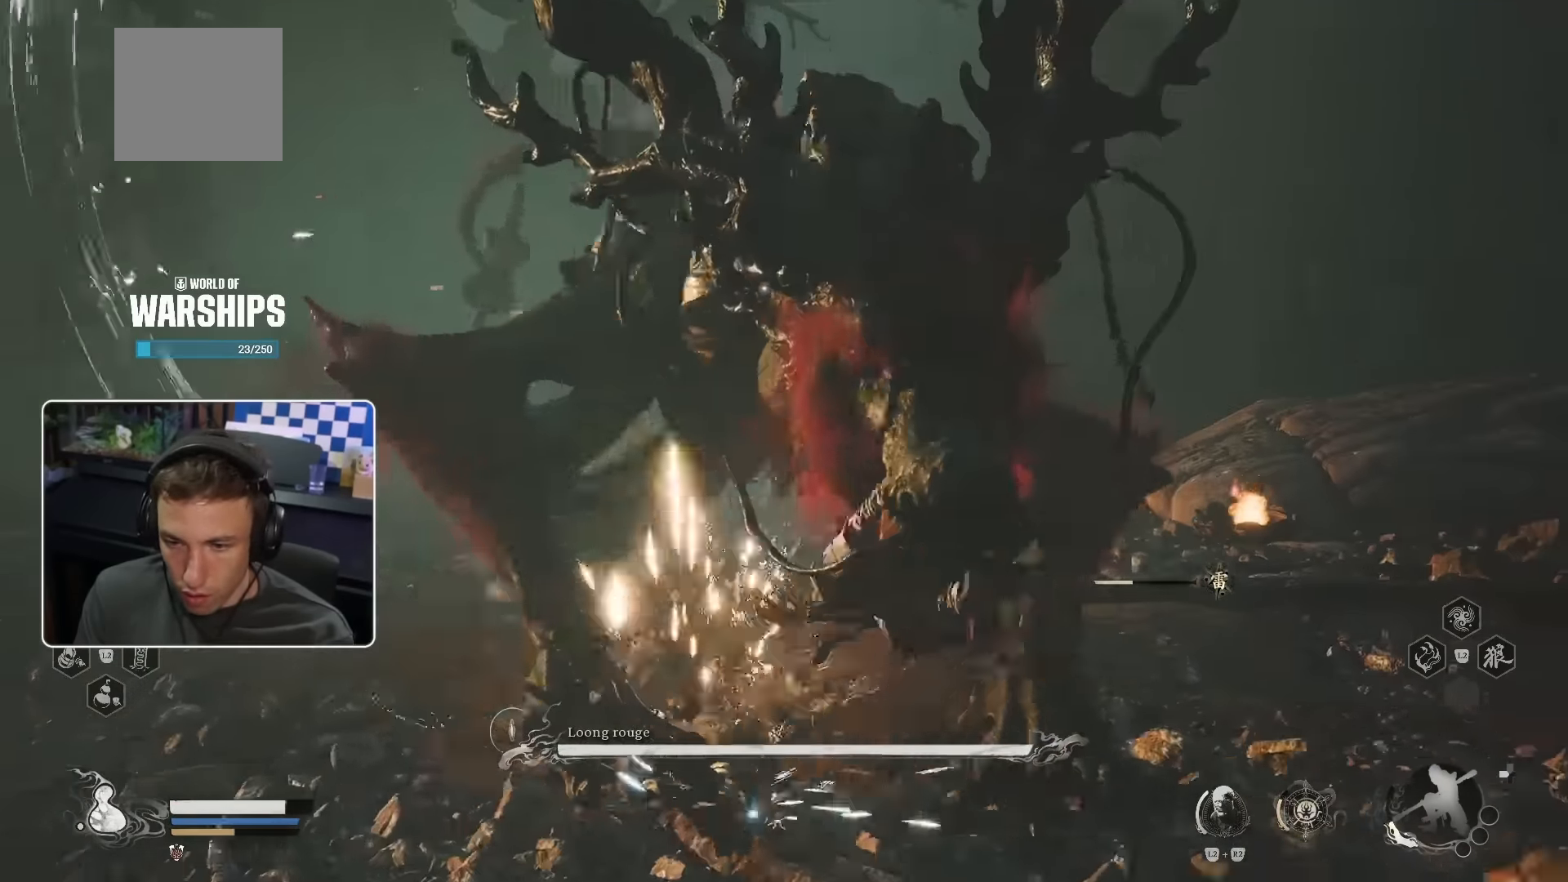
{"buttons": ["R1"], "left_stick": "up", "right_stick": "center", "events": [[50, "right_stick", "down-right"], [167, "R1", "down"], [217, "right_stick", "center"], [250, "R1", "up"], [334, "R1", "down"], [400, "R1", "up"], [467, "R1", "down"]]}
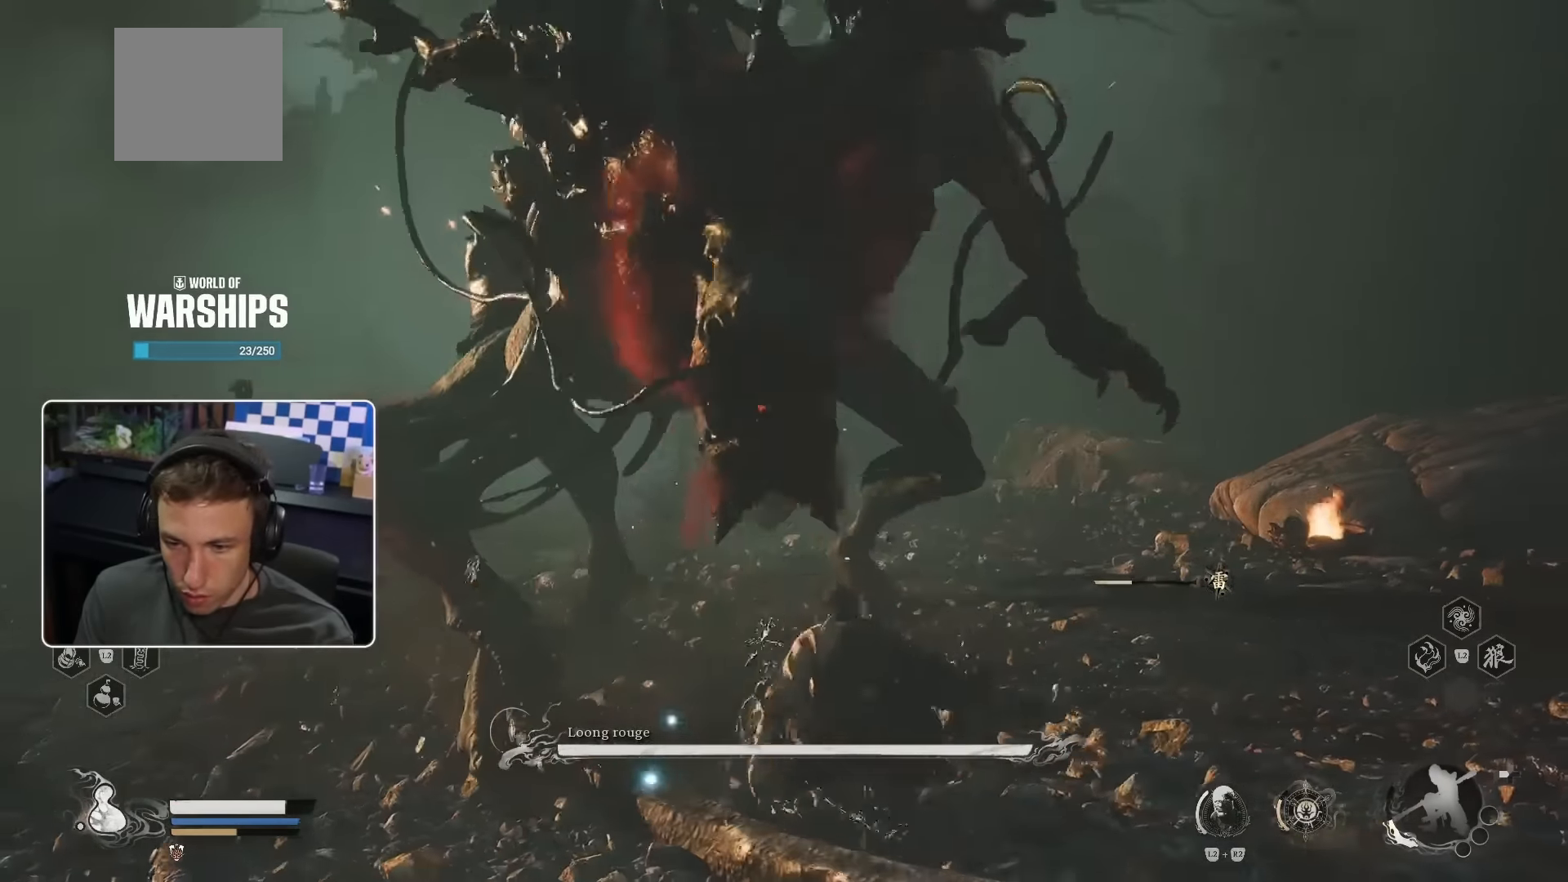
{"buttons": ["CIRCLE"], "left_stick": "up", "right_stick": "center", "events": [[34, "R1", "up"], [134, "R1", "down"], [167, "R1", "up"], [284, "CIRCLE", "down"]]}
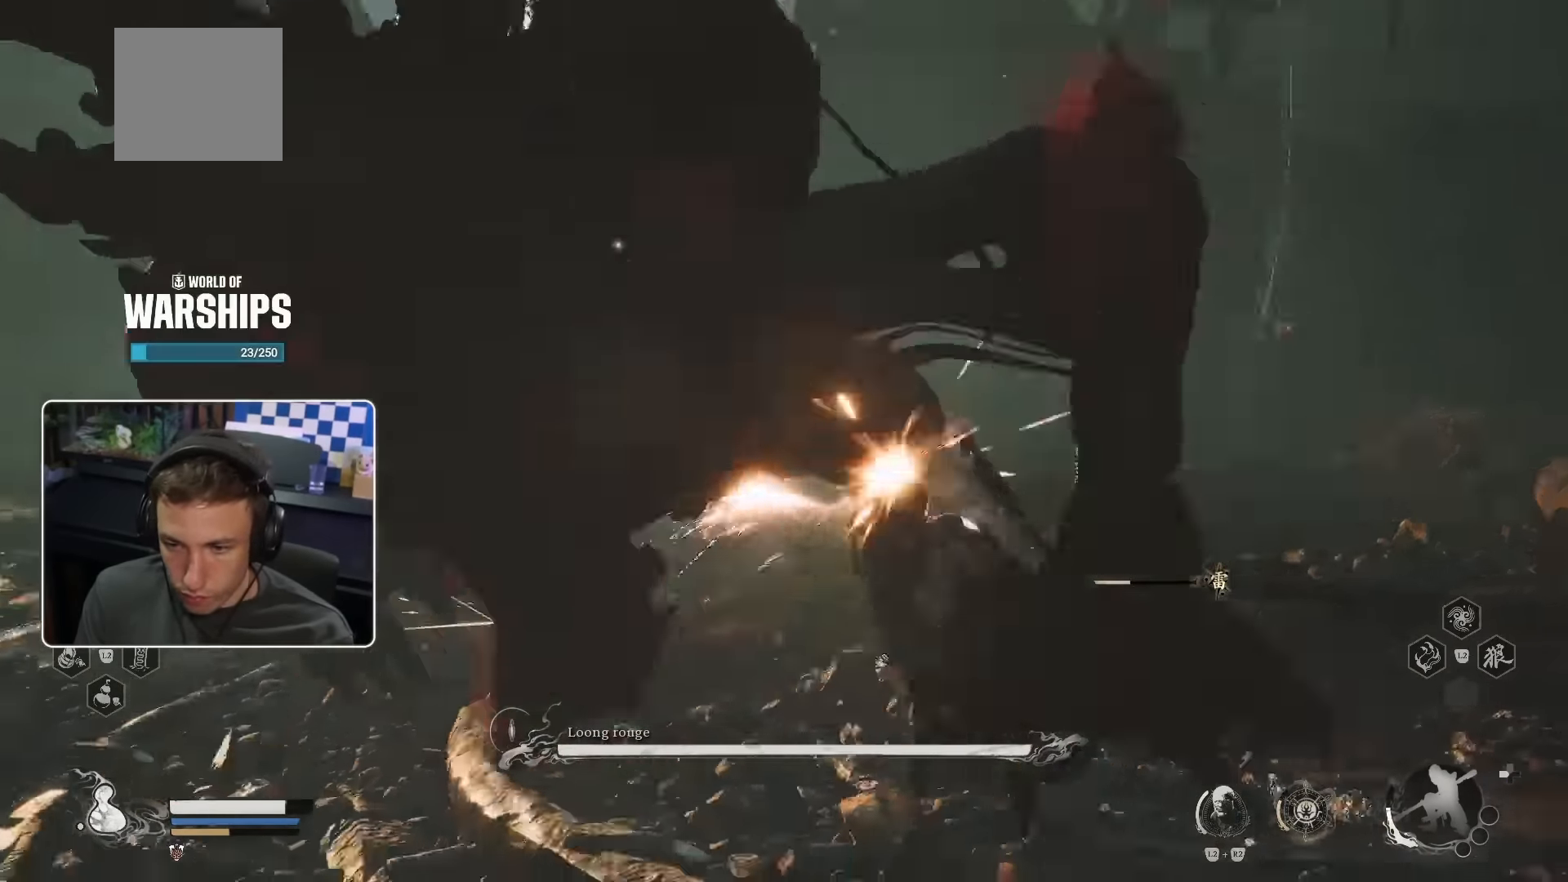
{"buttons": [], "left_stick": "up", "right_stick": "center", "events": [[450, "CIRCLE", "up"]]}
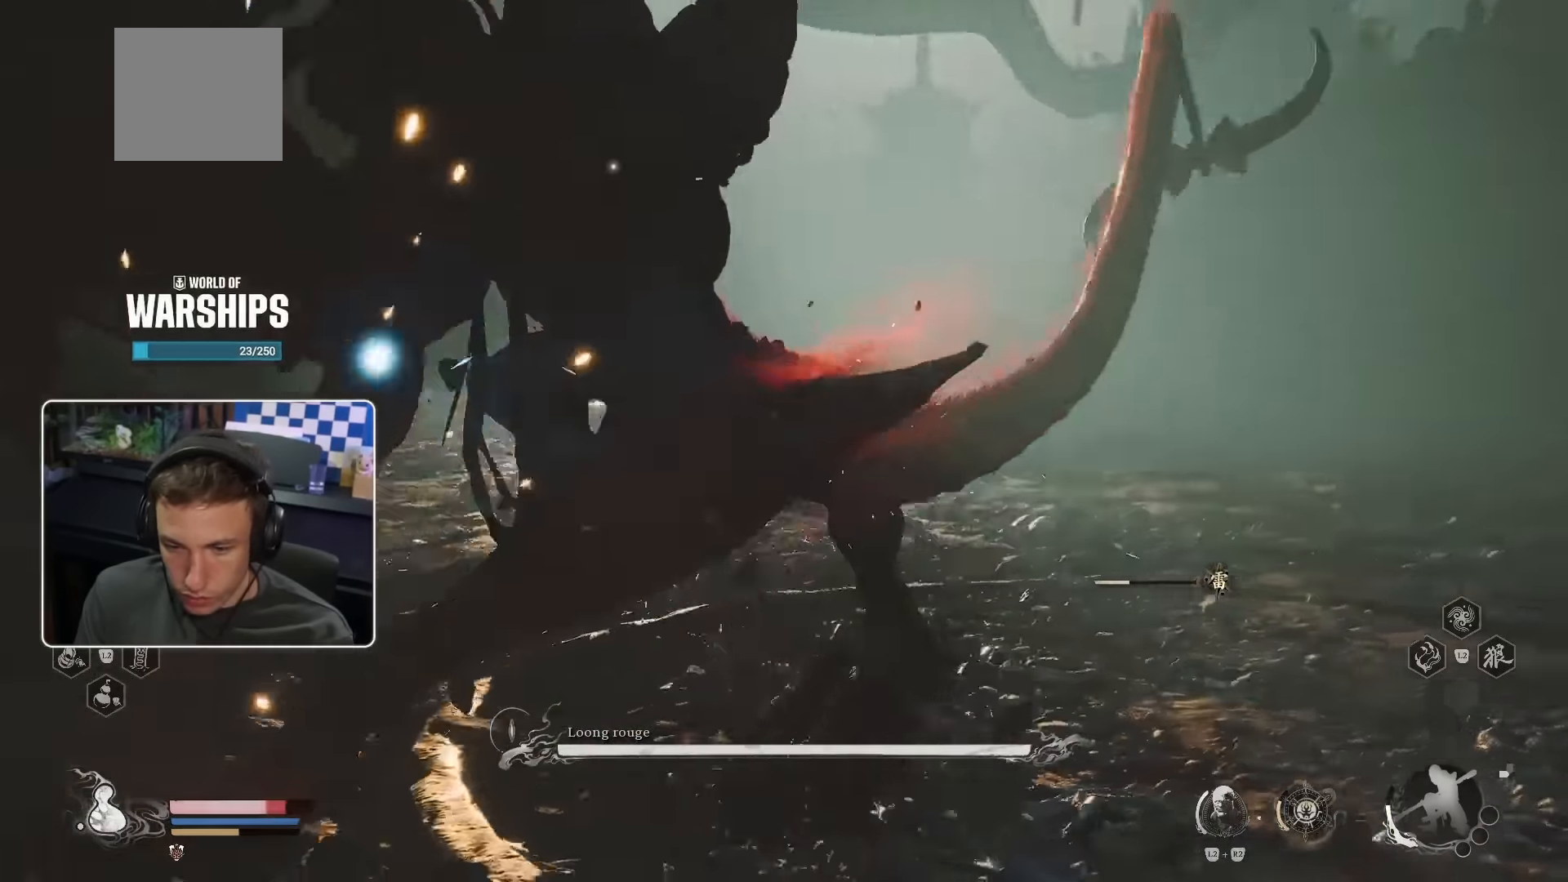
{"buttons": ["R1"], "left_stick": "up", "right_stick": "center", "events": [[34, "R1", "down"], [117, "R1", "up"], [217, "CIRCLE", "down"], [317, "CIRCLE", "up"], [483, "R1", "down"]]}
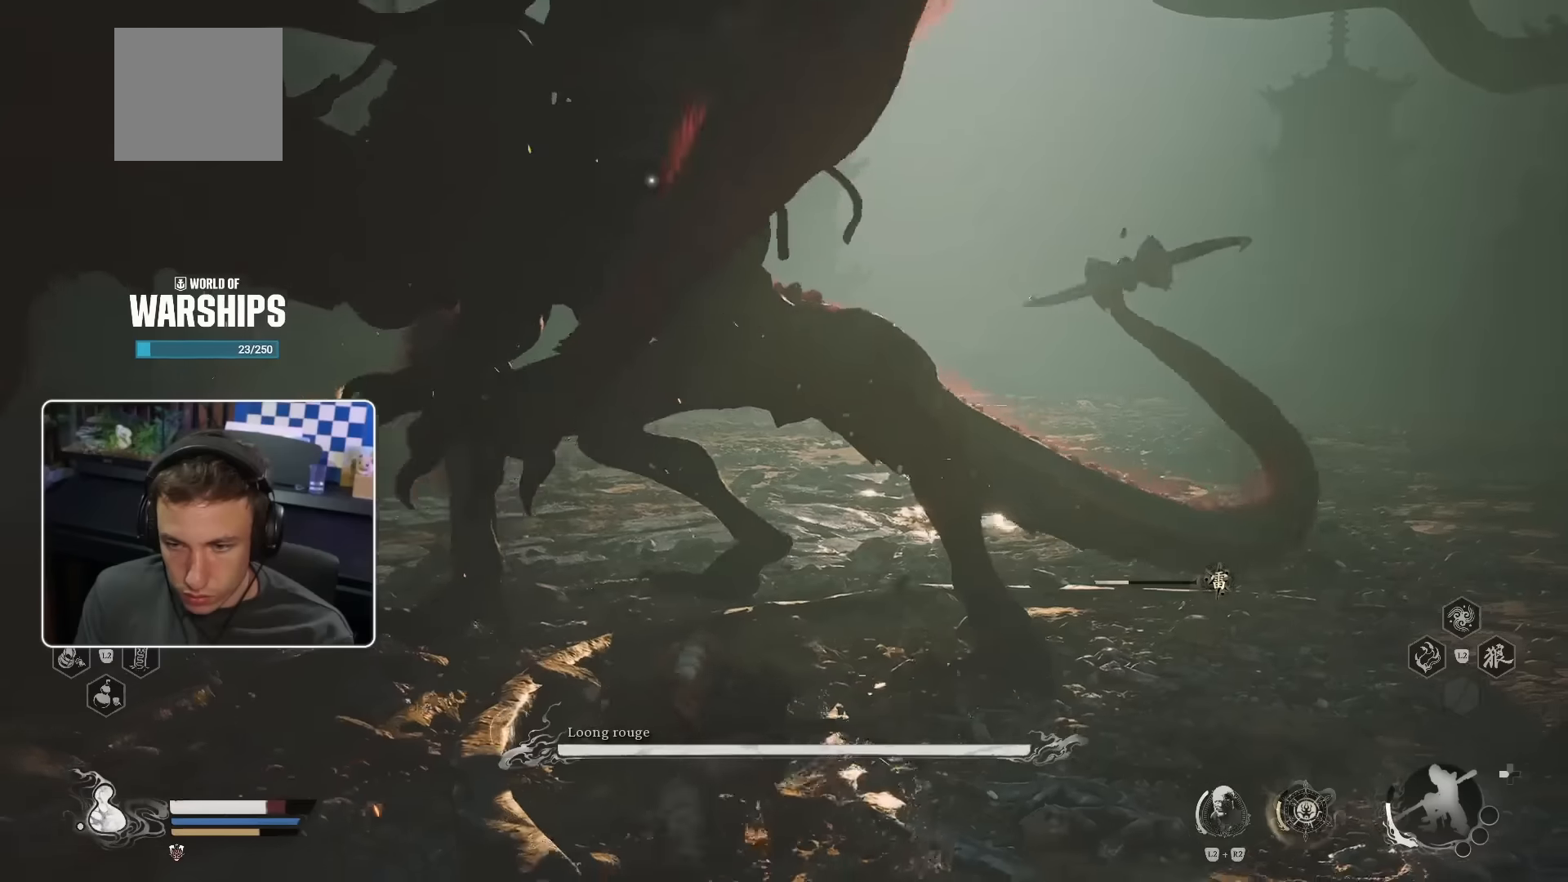
{"buttons": ["R1"], "left_stick": "up", "right_stick": "center", "events": [[67, "R1", "up"], [150, "R1", "down"], [233, "R1", "up"], [317, "R1", "down"], [400, "R1", "up"], [467, "R1", "down"]]}
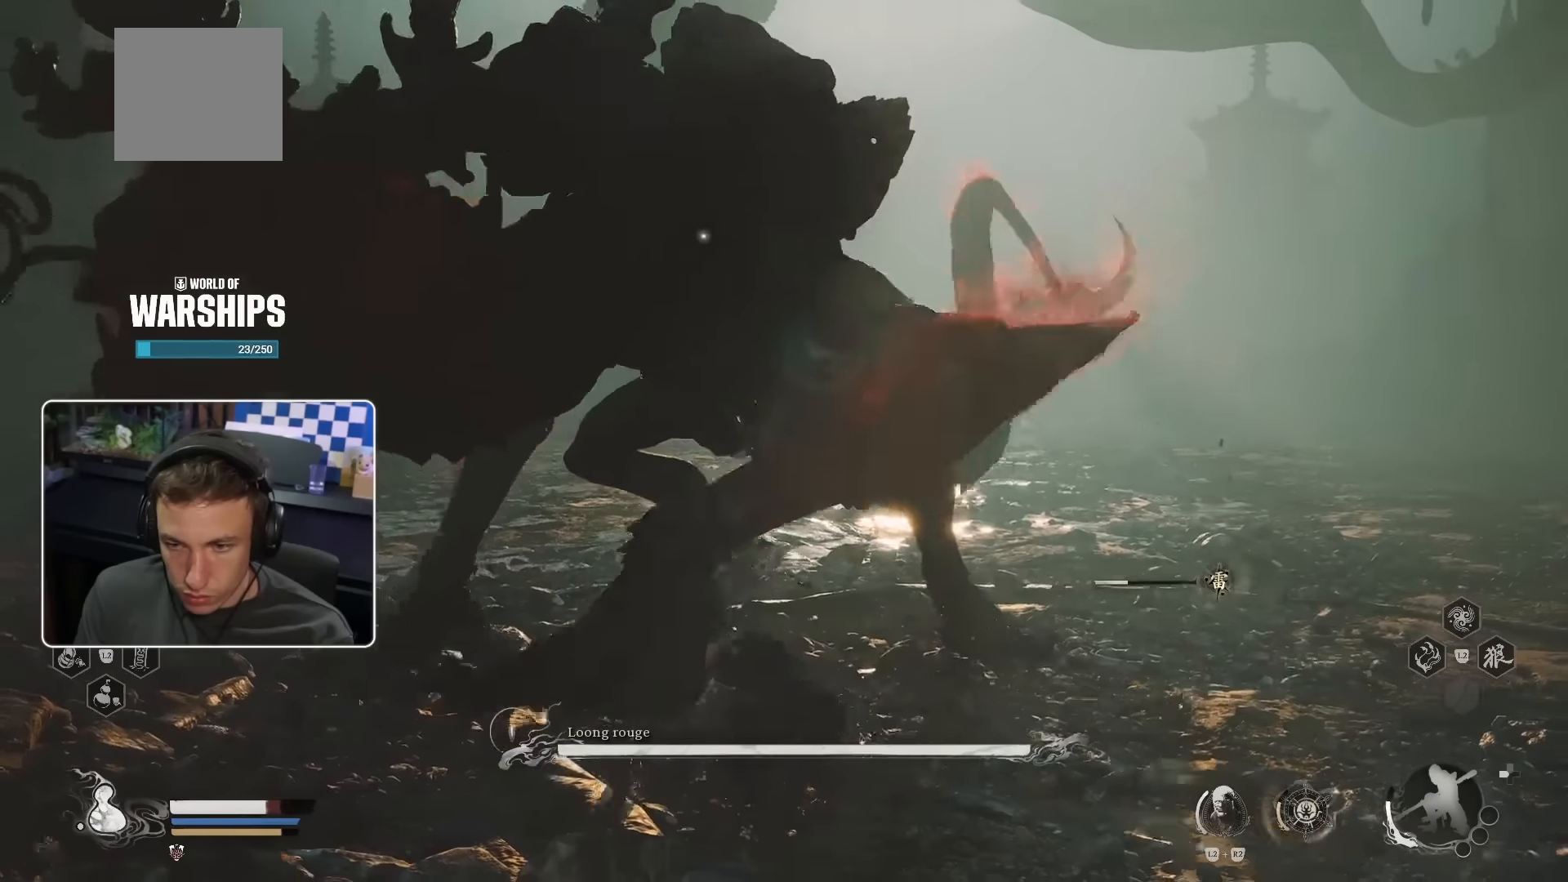
{"buttons": [], "left_stick": "up", "right_stick": "center", "events": [[17, "R1", "up"], [100, "R1", "down"], [167, "R1", "up"], [233, "R1", "down"], [300, "R1", "up"], [383, "R1", "down"], [450, "R1", "up"]]}
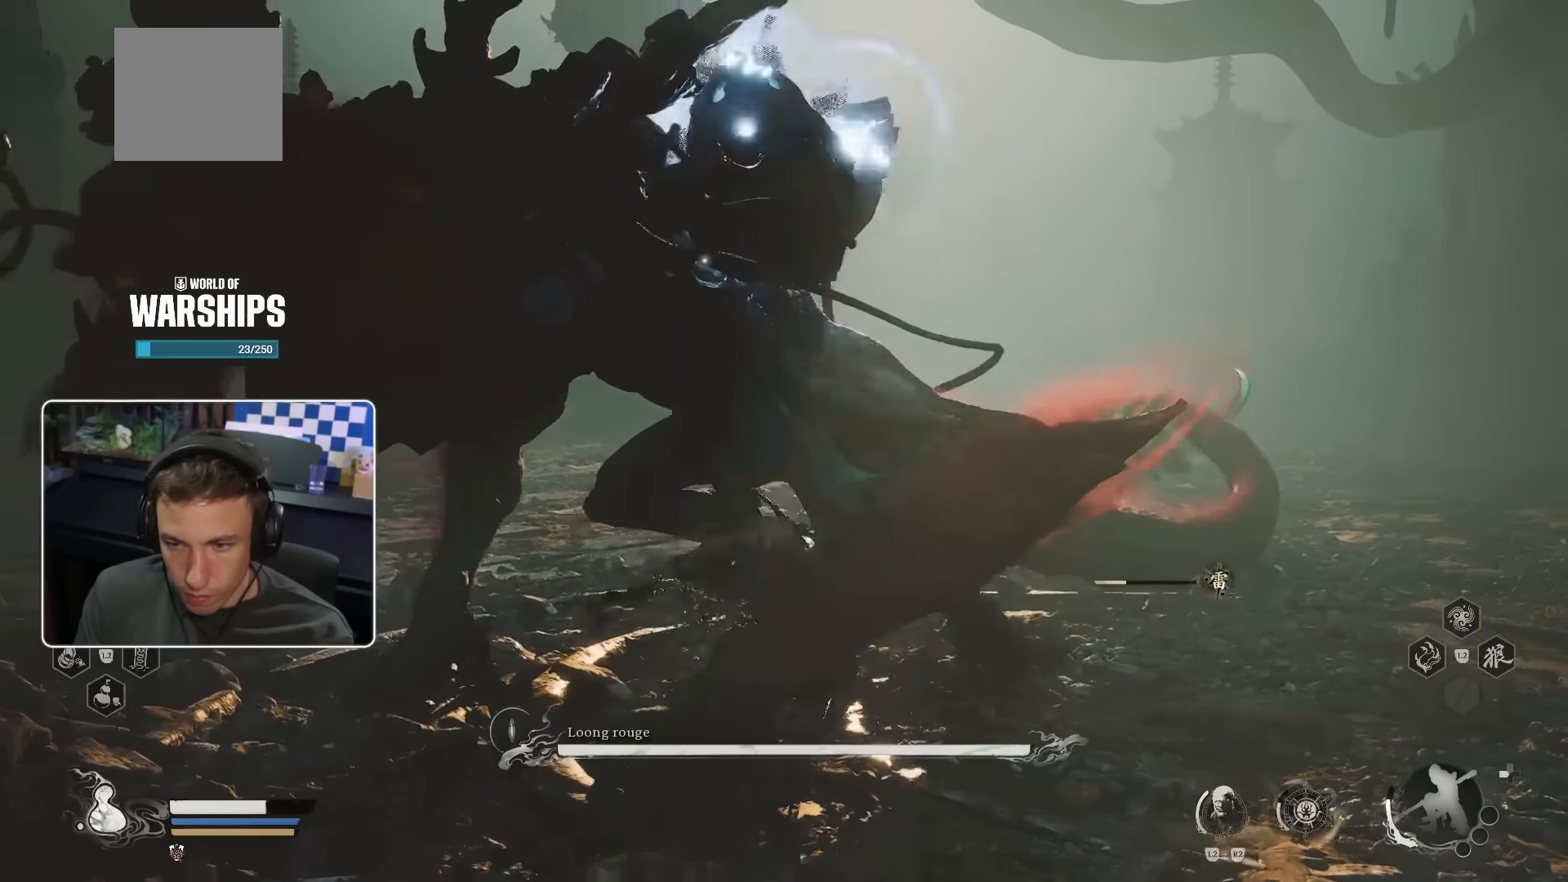
{"buttons": ["R1"], "left_stick": "up", "right_stick": "center", "events": [[33, "R1", "down"], [83, "R1", "up"], [167, "R1", "down"], [250, "R1", "up"], [300, "R1", "down"], [383, "R1", "up"], [450, "R1", "down"]]}
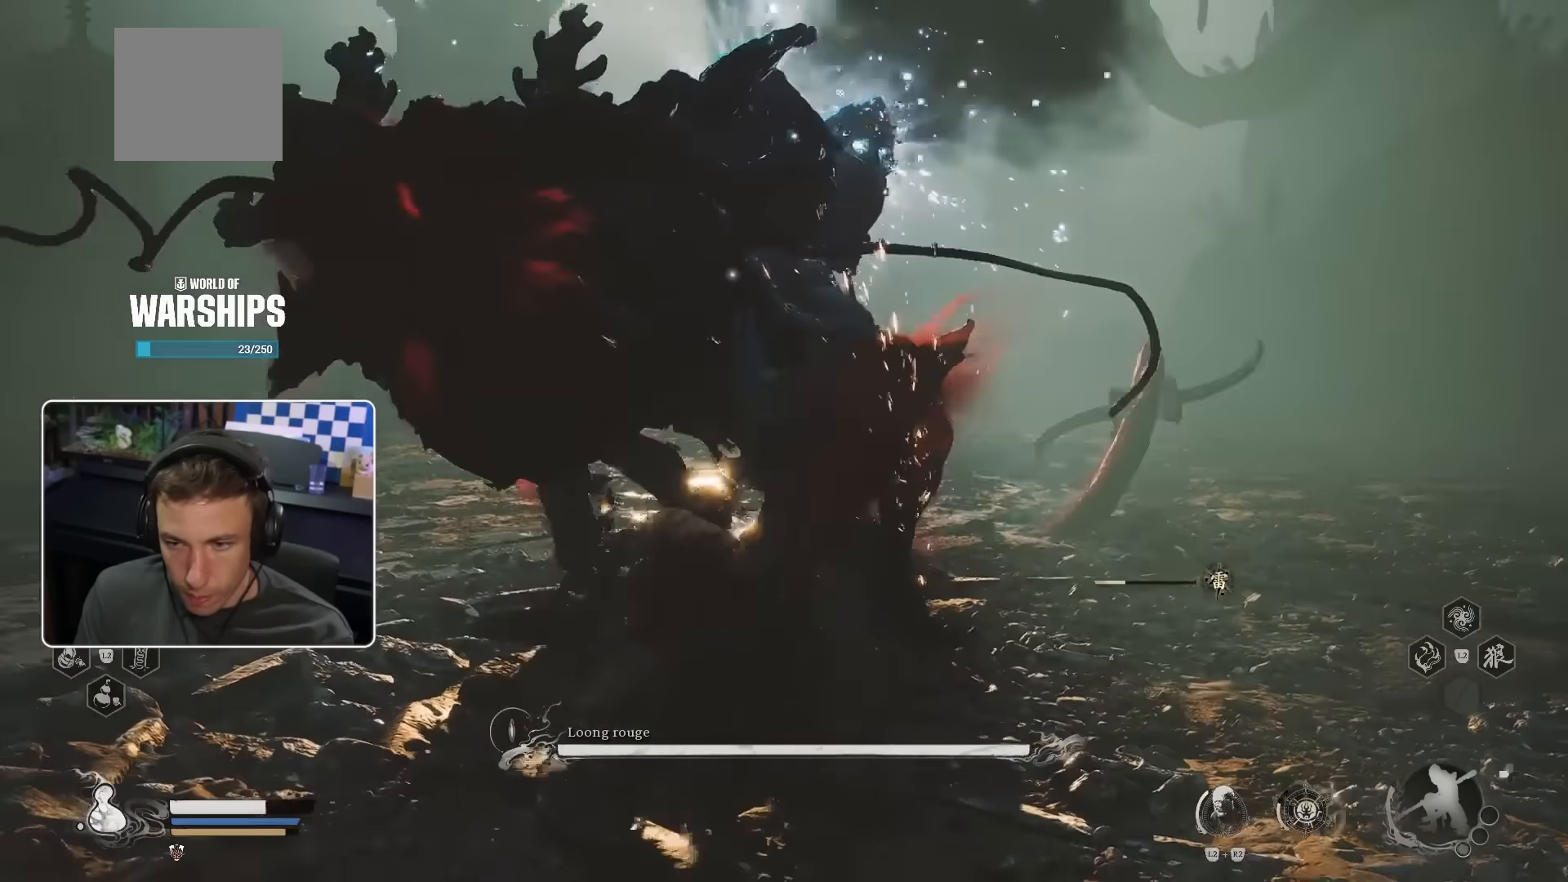
{"buttons": [], "left_stick": "up", "right_stick": "center", "events": [[17, "R1", "up"], [100, "R1", "down"], [150, "R1", "up"], [233, "R1", "down"], [300, "R1", "up"], [367, "R1", "down"], [467, "R1", "up"]]}
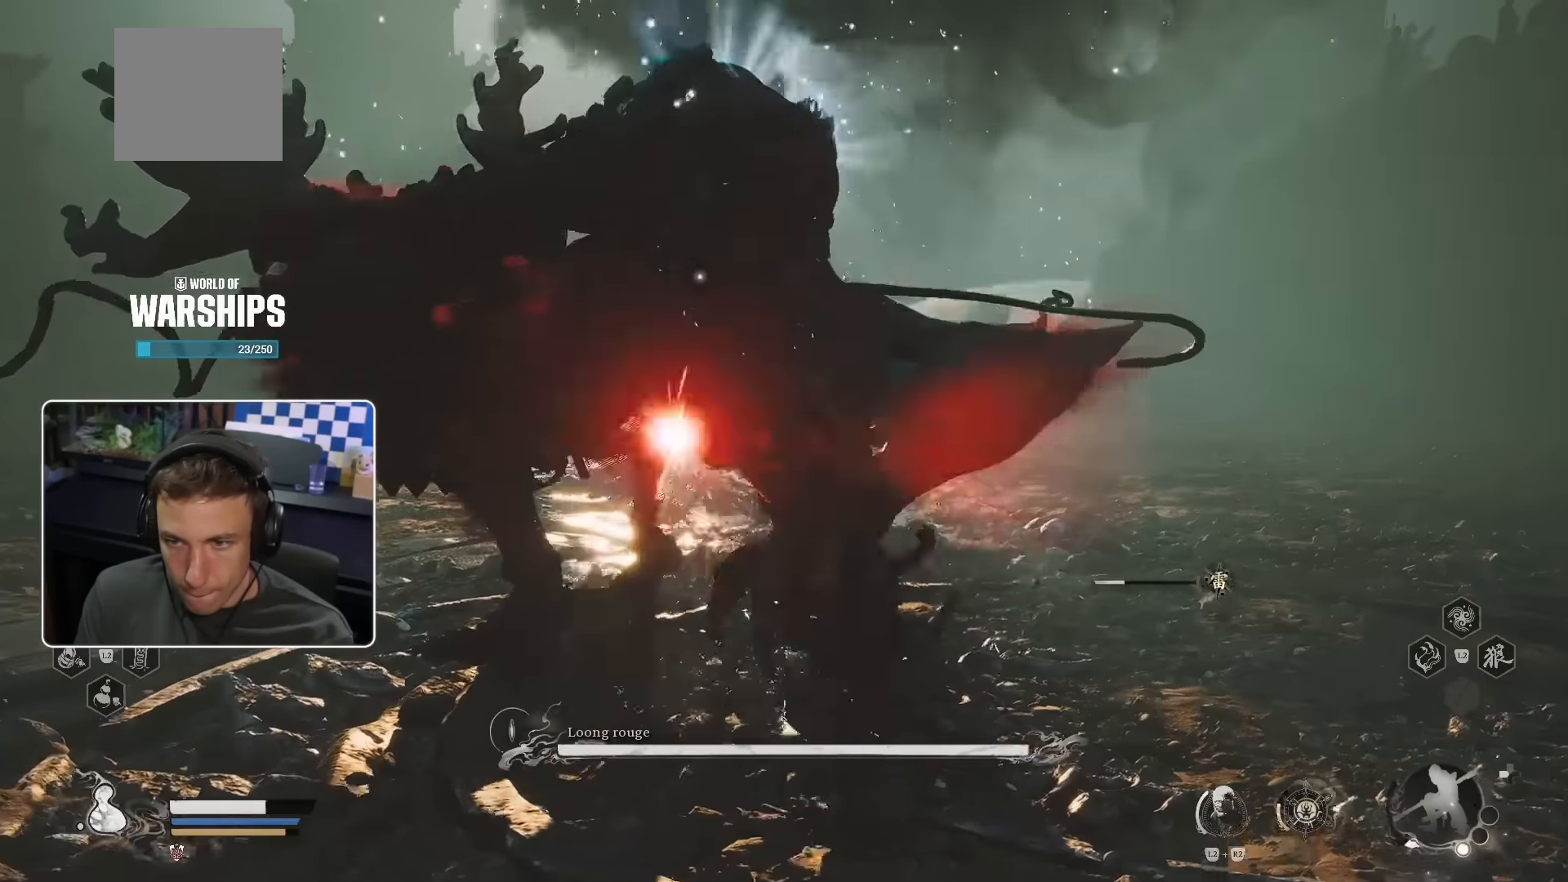
{"buttons": ["CIRCLE"], "left_stick": "down-right", "right_stick": "center", "events": [[33, "R1", "down"], [33, "left_stick", "up-left"], [117, "R1", "up"], [183, "CIRCLE", "down"], [183, "left_stick", "down"], [267, "CIRCLE", "up"], [267, "left_stick", "down-right"], [333, "CIRCLE", "down"], [400, "CIRCLE", "up"], [467, "CIRCLE", "down"]]}
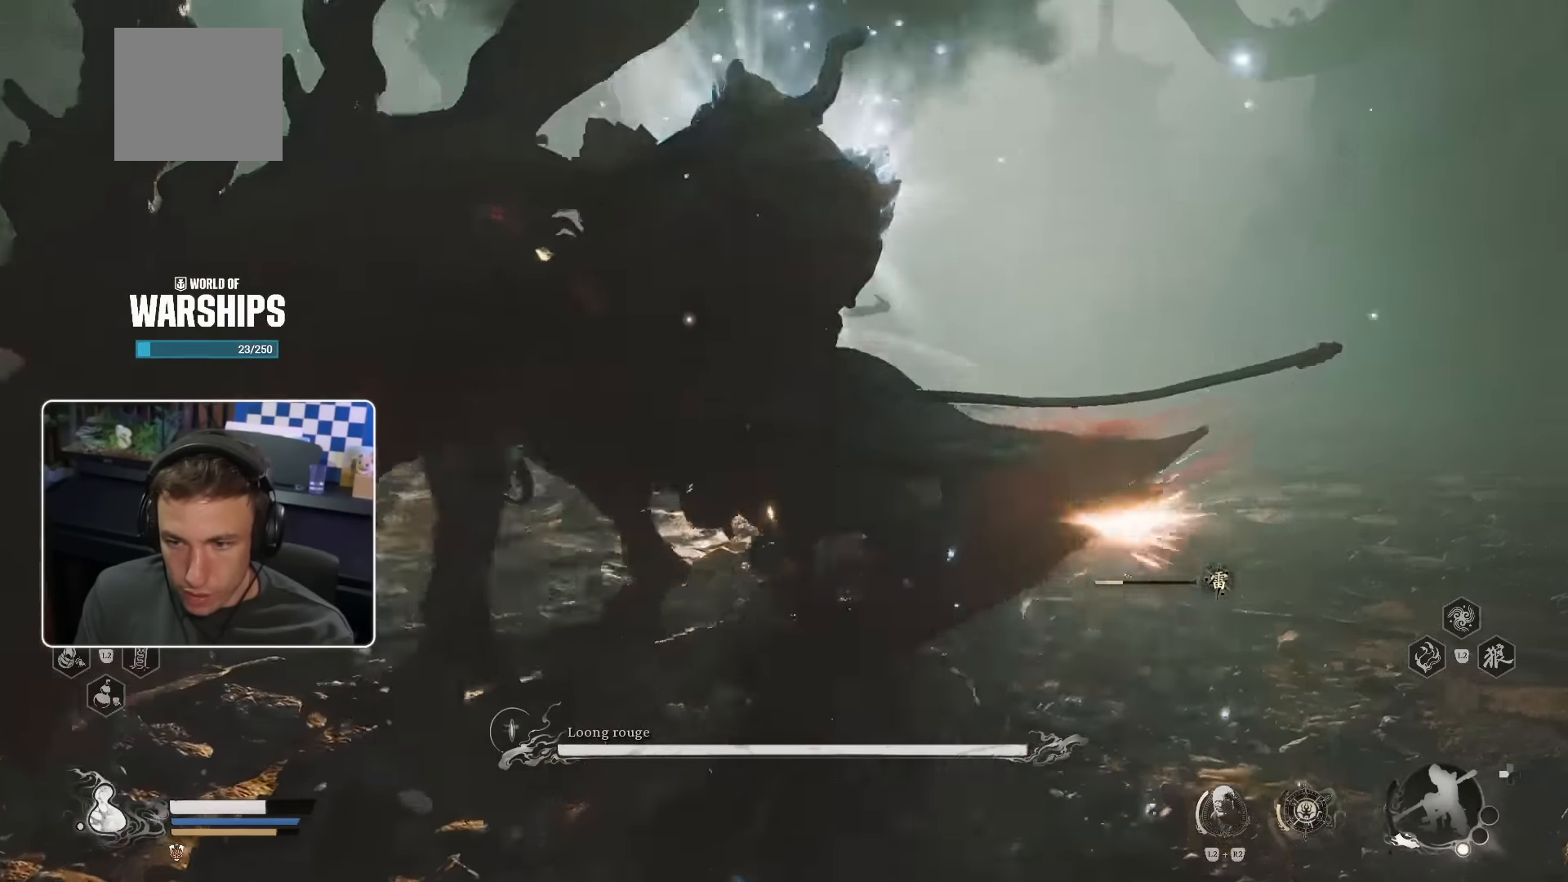
{"buttons": [], "left_stick": "down-right", "right_stick": "center", "events": [[50, "CIRCLE", "up"], [100, "CIRCLE", "down"], [183, "CIRCLE", "up"], [250, "CIRCLE", "down"], [317, "CIRCLE", "up"], [400, "CIRCLE", "down"], [450, "CIRCLE", "up"]]}
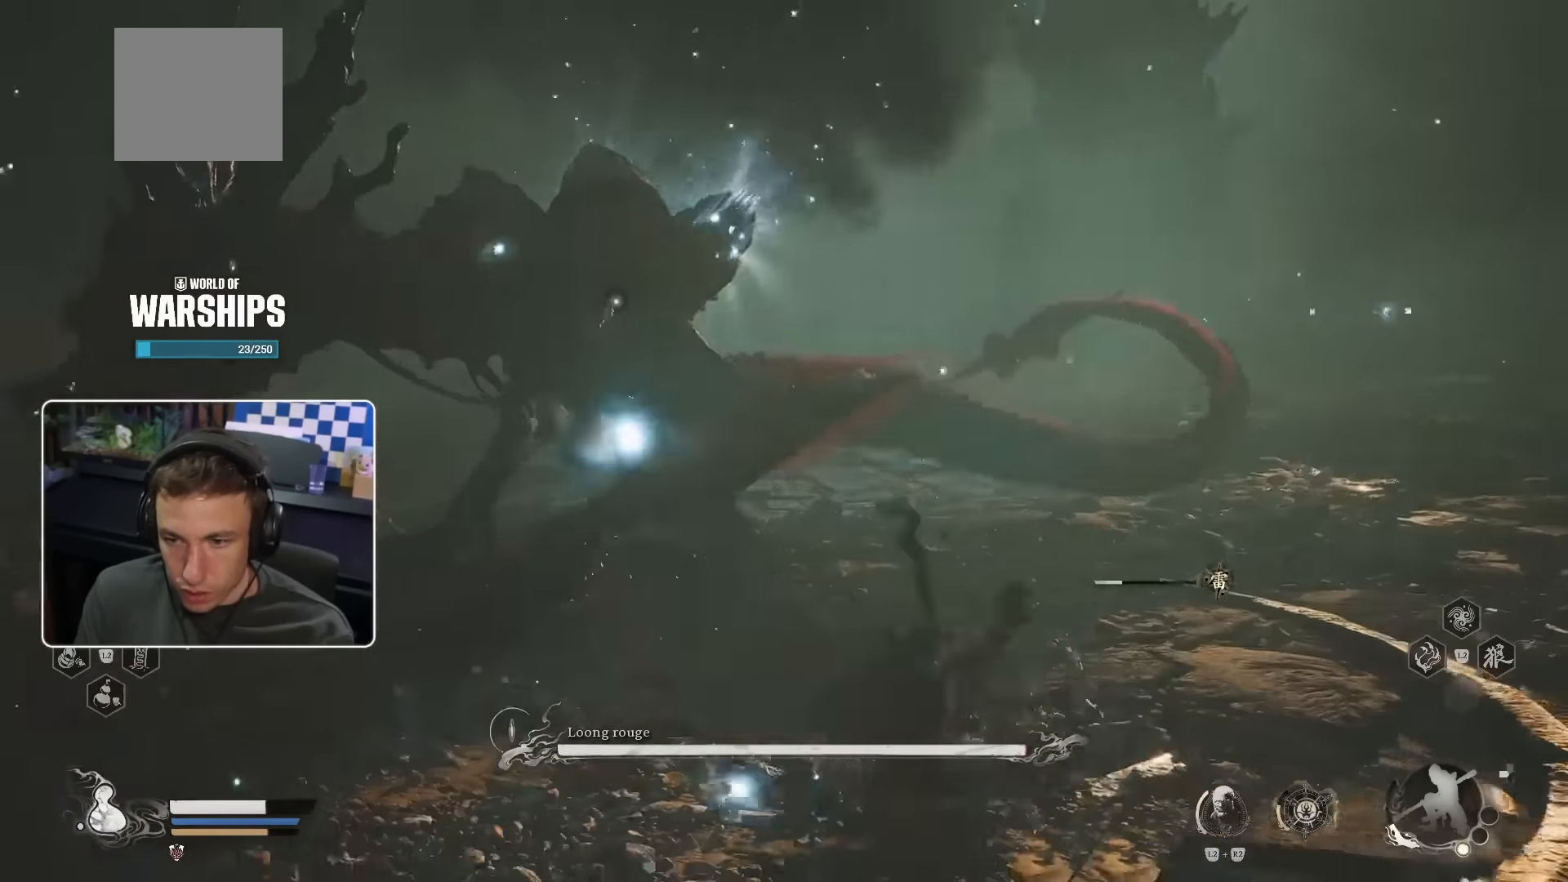
{"buttons": ["CIRCLE"], "left_stick": "down-right", "right_stick": "center", "events": [[50, "CIRCLE", "down"], [100, "CIRCLE", "up"], [167, "CIRCLE", "down"], [250, "CIRCLE", "up"], [300, "CIRCLE", "down"], [383, "CIRCLE", "up"], [450, "CIRCLE", "down"]]}
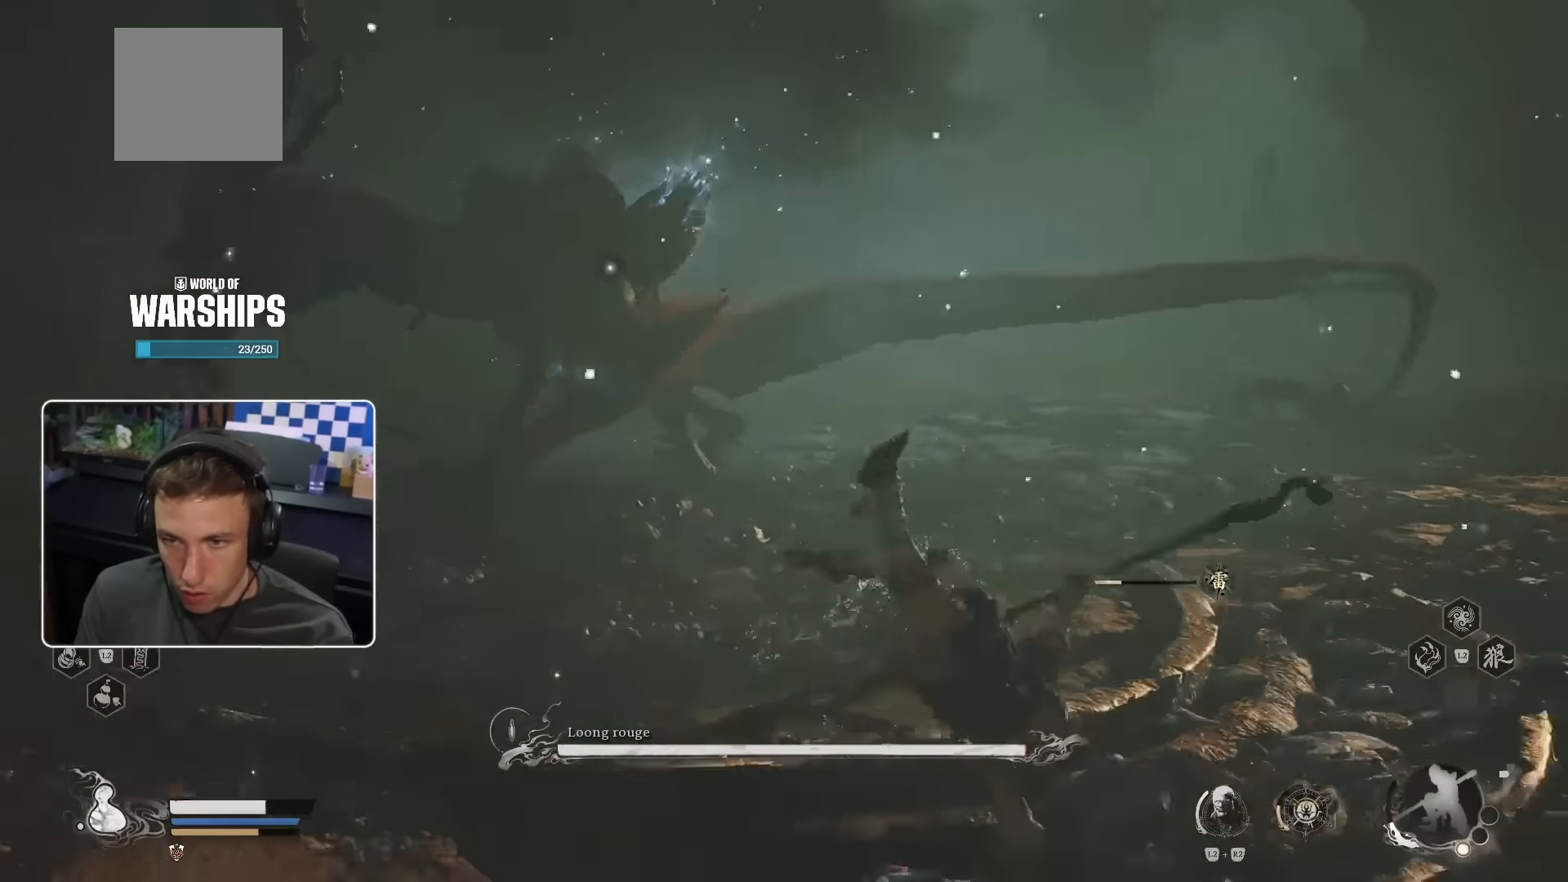
{"buttons": [], "left_stick": "down-right", "right_stick": "center", "events": [[17, "CIRCLE", "up"], [283, "CIRCLE", "down"], [350, "CIRCLE", "up"]]}
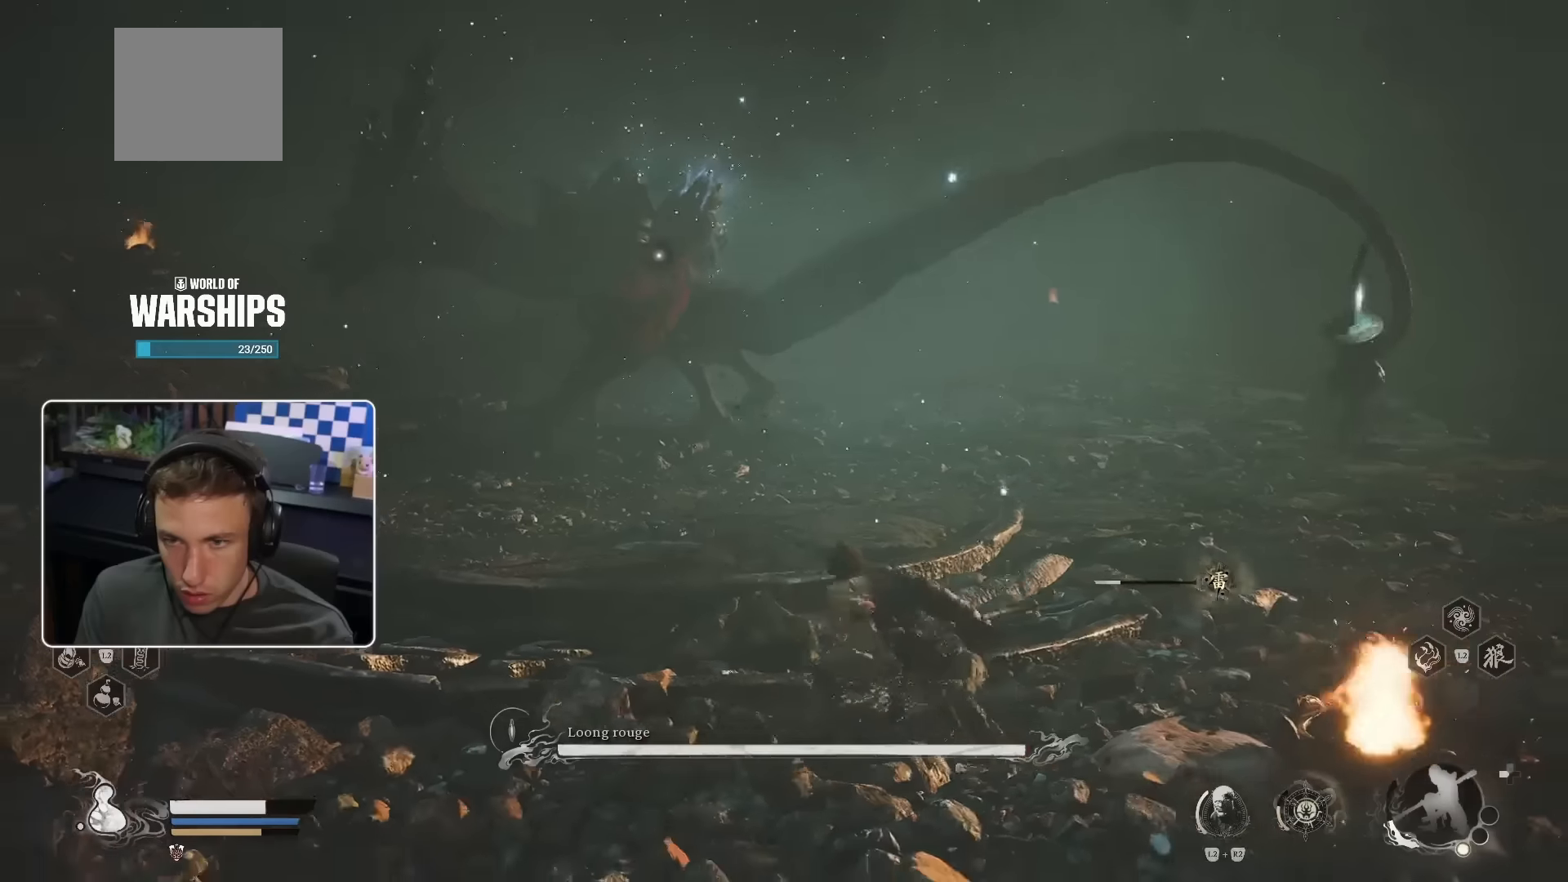
{"buttons": [], "left_stick": "right", "right_stick": "center", "events": [[250, "left_stick", "center"], [433, "left_stick", "right"]]}
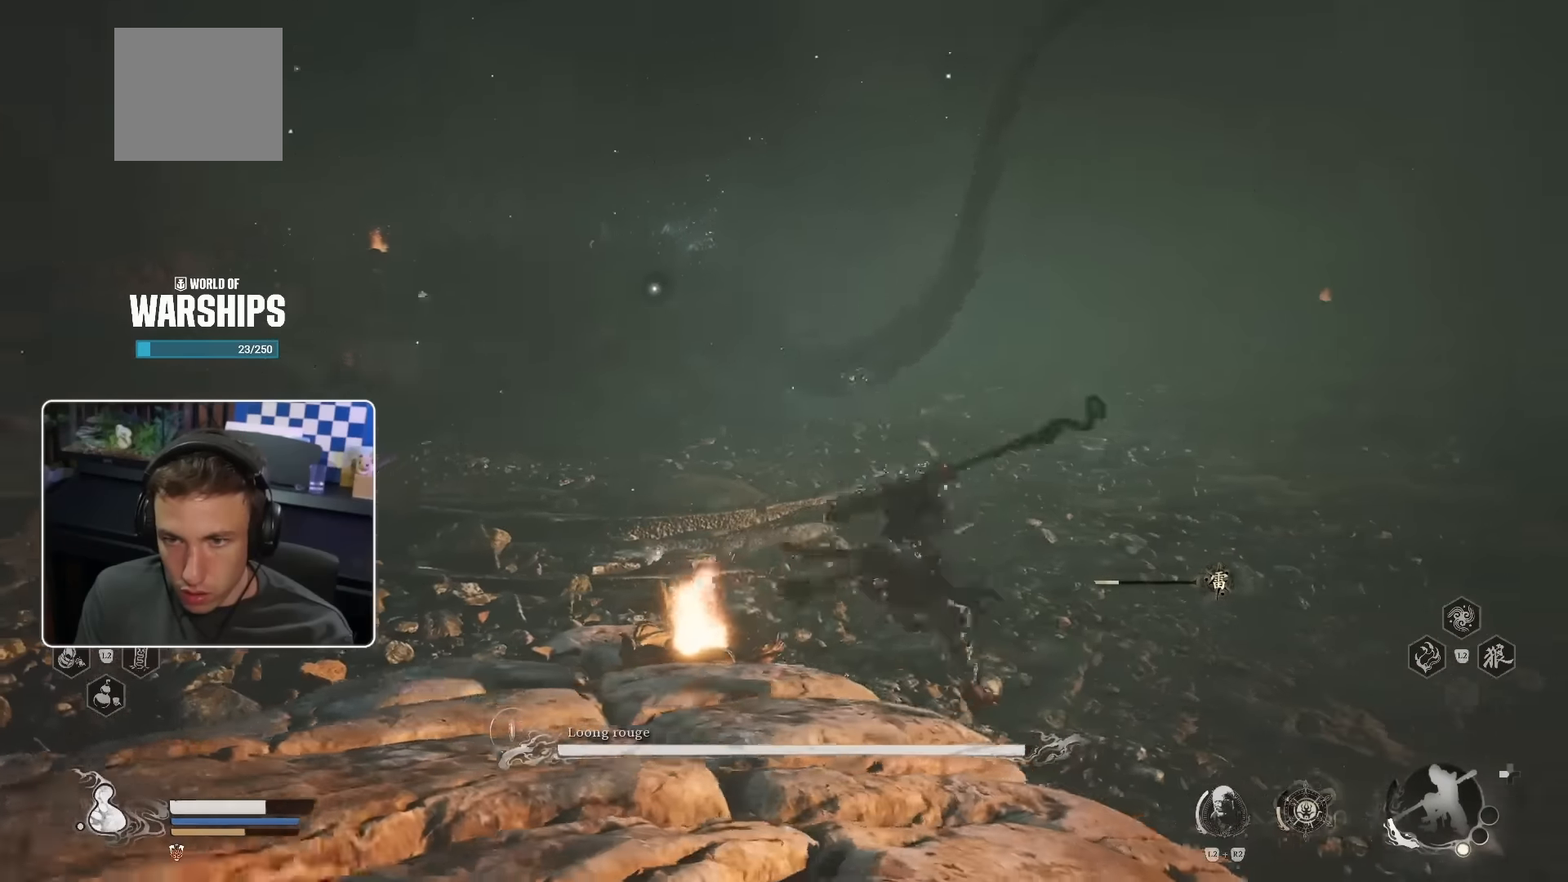
{"buttons": [], "left_stick": "right", "right_stick": "center", "events": []}
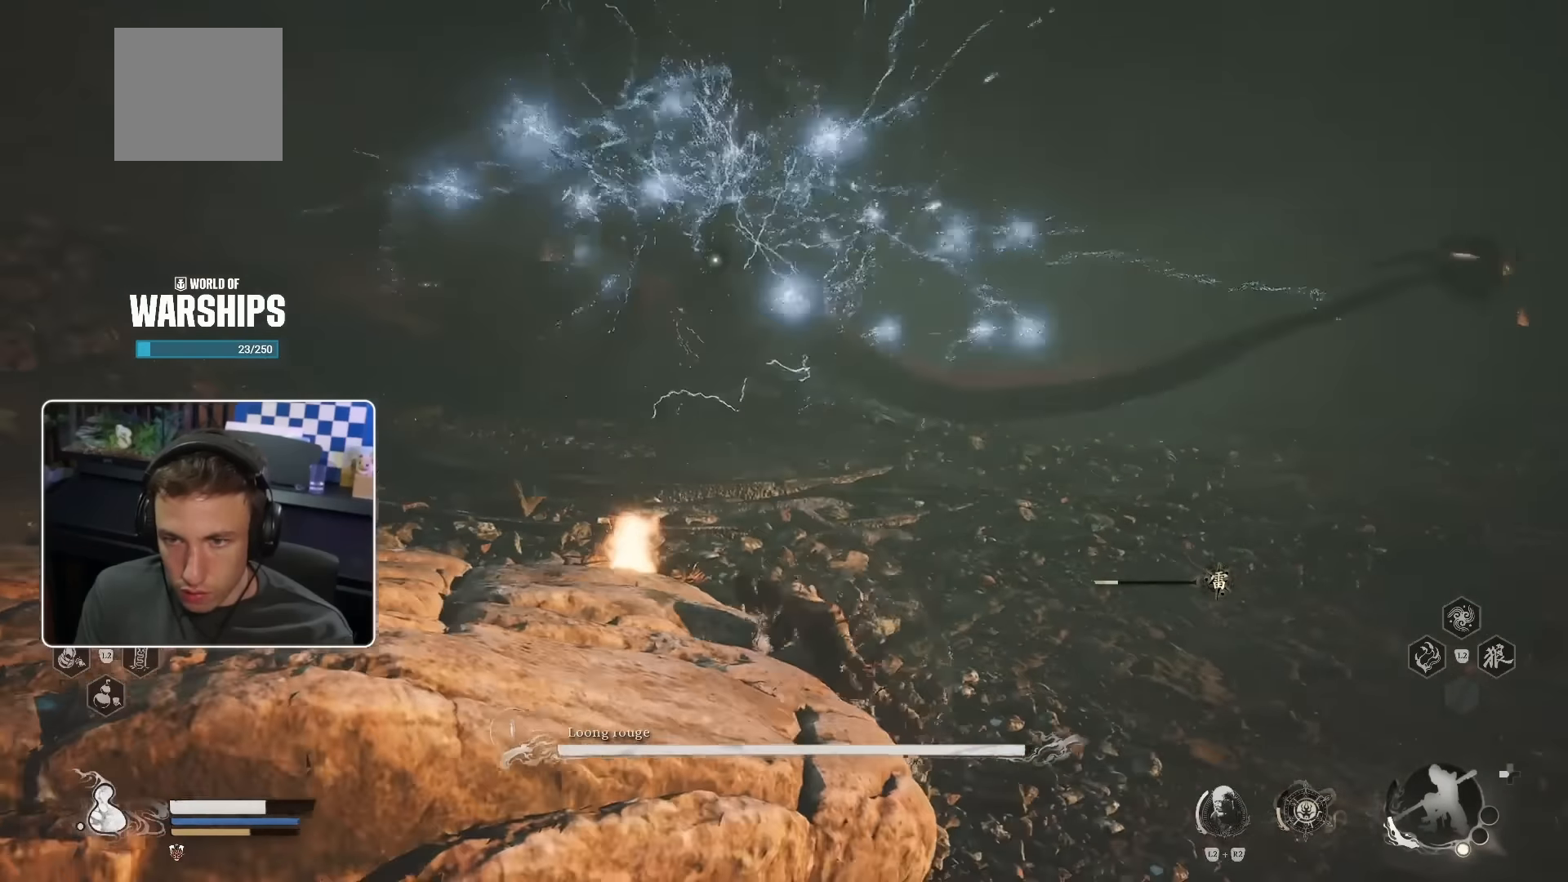
{"buttons": [], "left_stick": "up", "right_stick": "center", "events": [[67, "left_stick", "up-right"], [333, "left_stick", "up"]]}
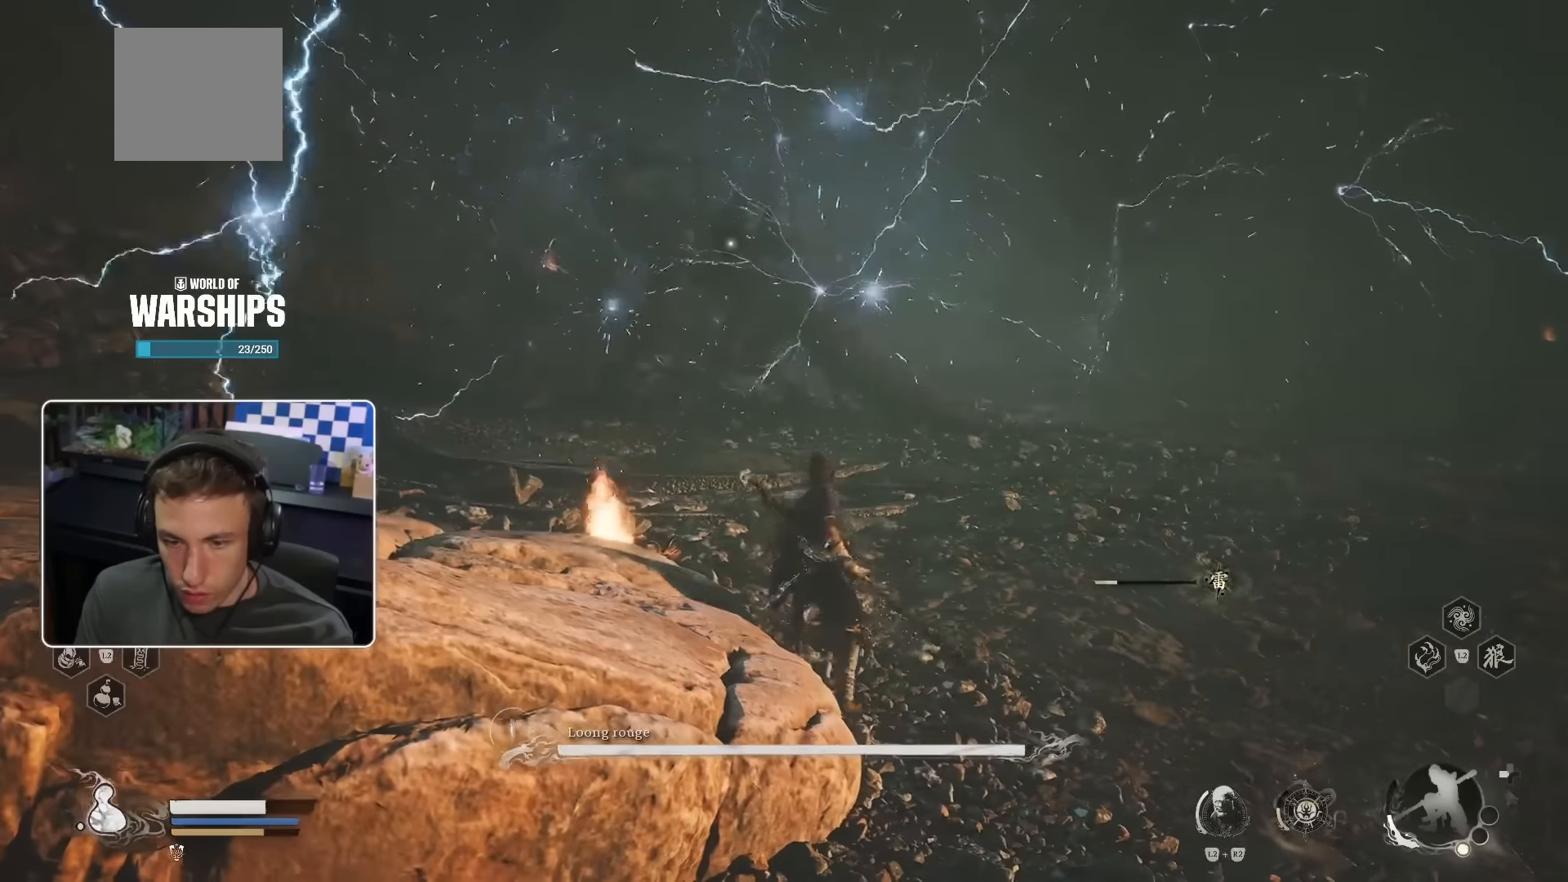
{"buttons": [], "left_stick": "up", "right_stick": "center", "events": []}
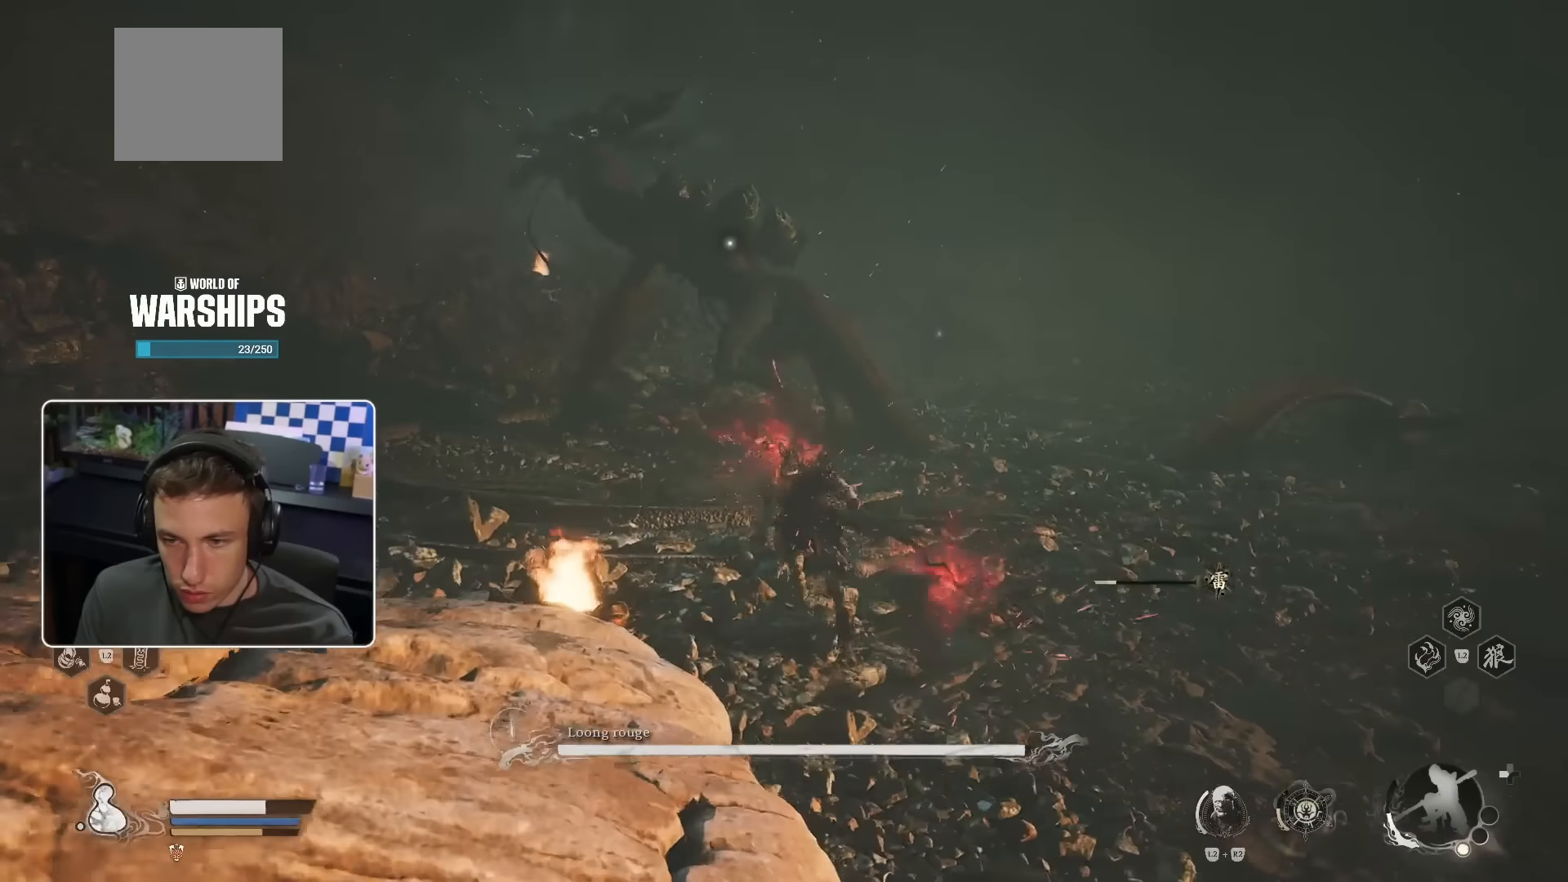
{"buttons": [], "left_stick": "up", "right_stick": "center", "events": []}
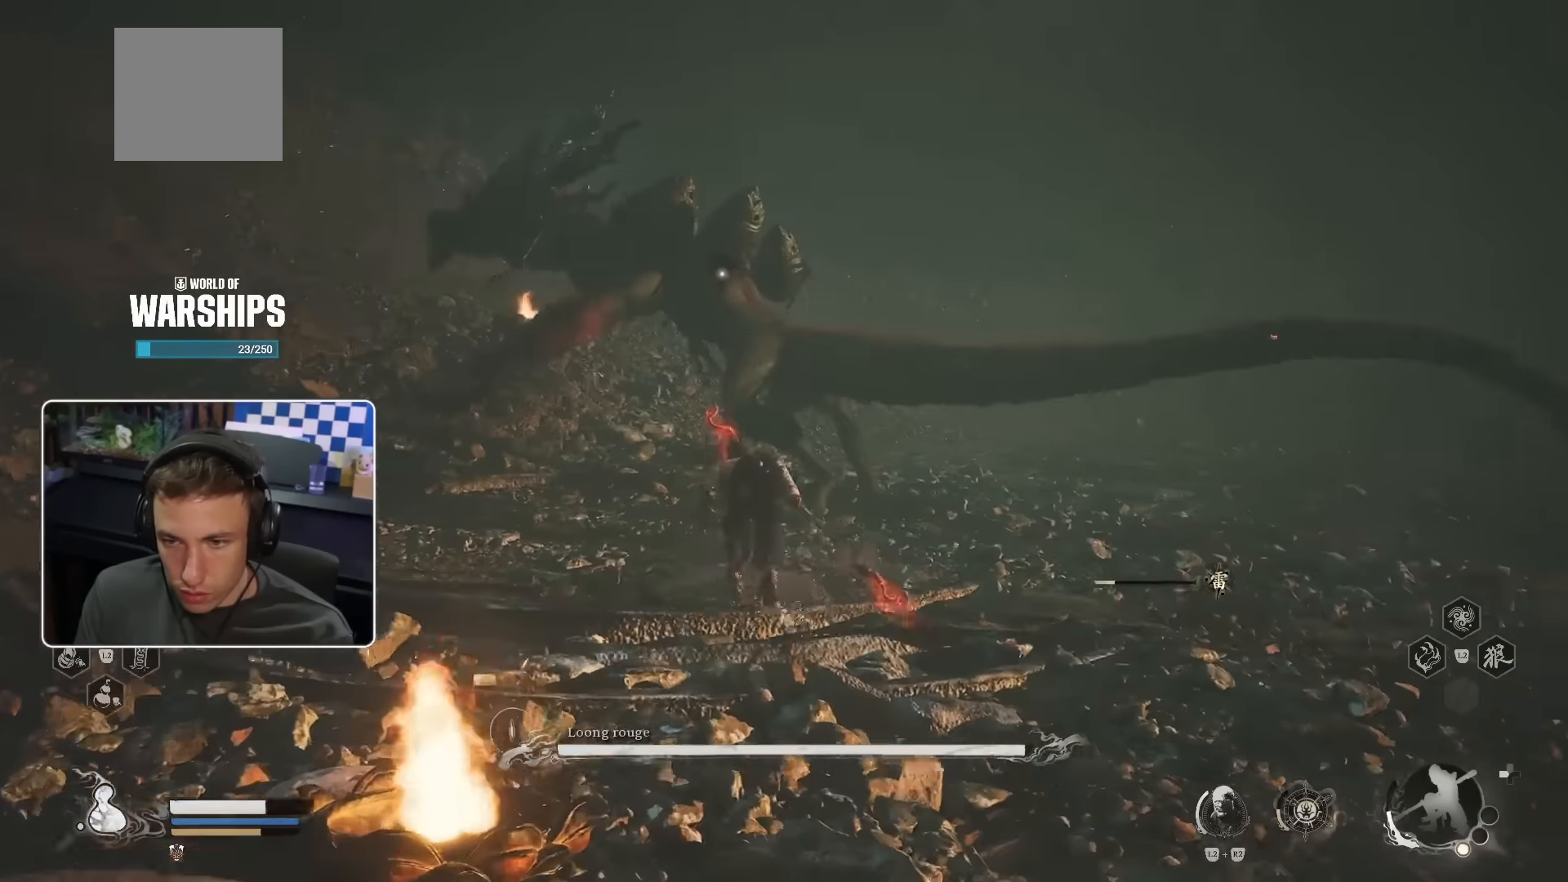
{"buttons": ["R1"], "left_stick": "up", "right_stick": "center", "events": [[400, "R1", "down"]]}
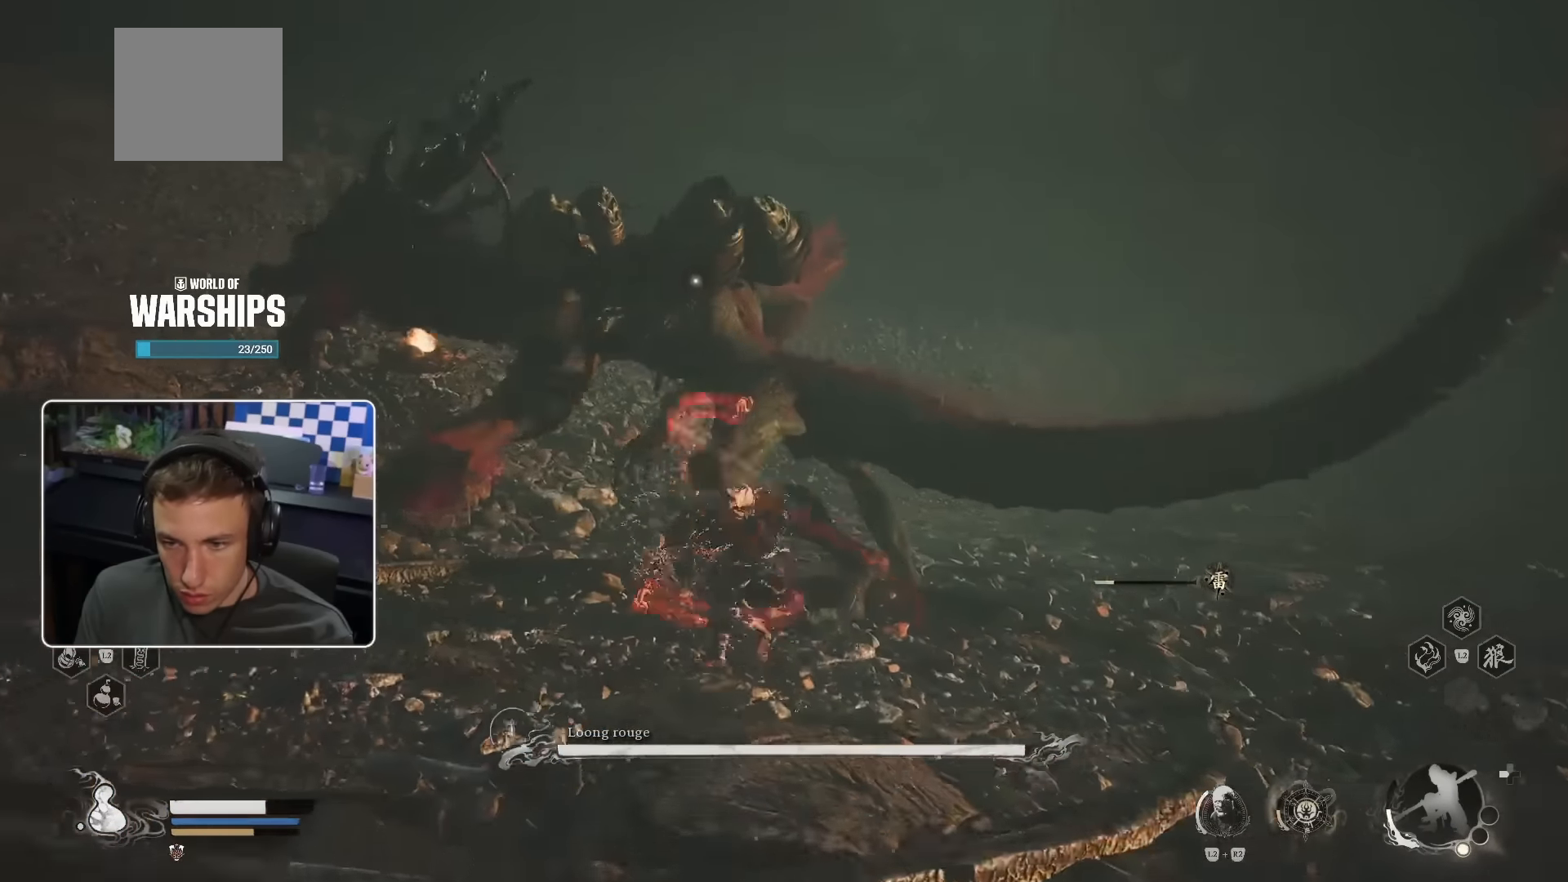
{"buttons": ["R1"], "left_stick": "up", "right_stick": "center", "events": [[17, "R1", "up"], [83, "R1", "down"], [150, "R1", "up"], [217, "R1", "down"], [300, "R1", "up"], [350, "R1", "down"], [417, "R1", "up"], [500, "R1", "down"]]}
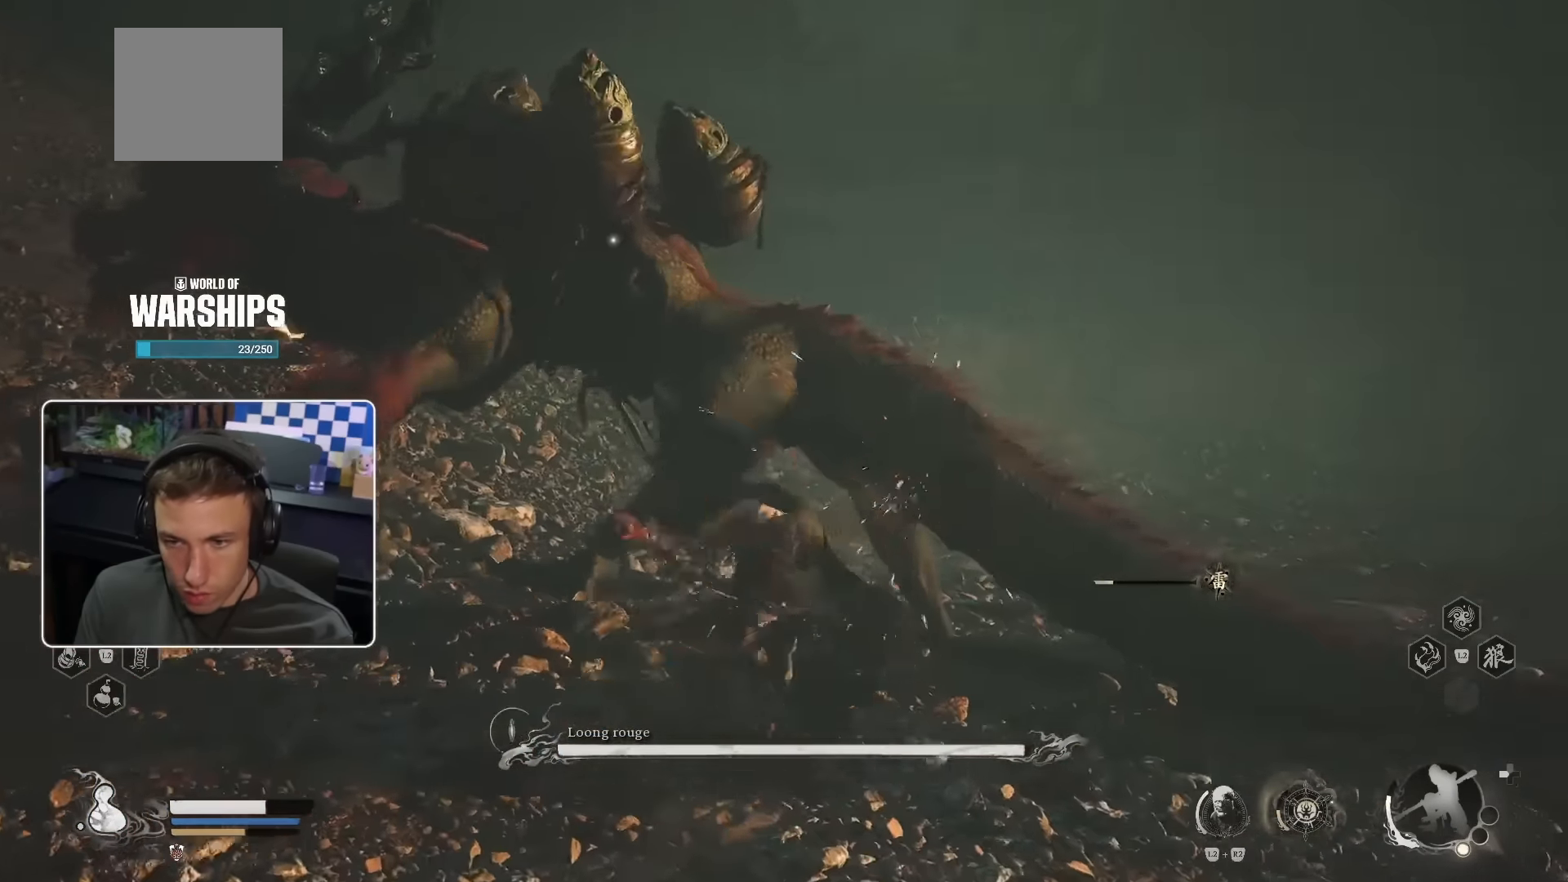
{"buttons": [], "left_stick": "up", "right_stick": "center", "events": [[67, "R1", "up"], [150, "R1", "down"], [200, "R1", "up"], [283, "R1", "down"], [333, "R1", "up"], [417, "R1", "down"], [483, "R1", "up"]]}
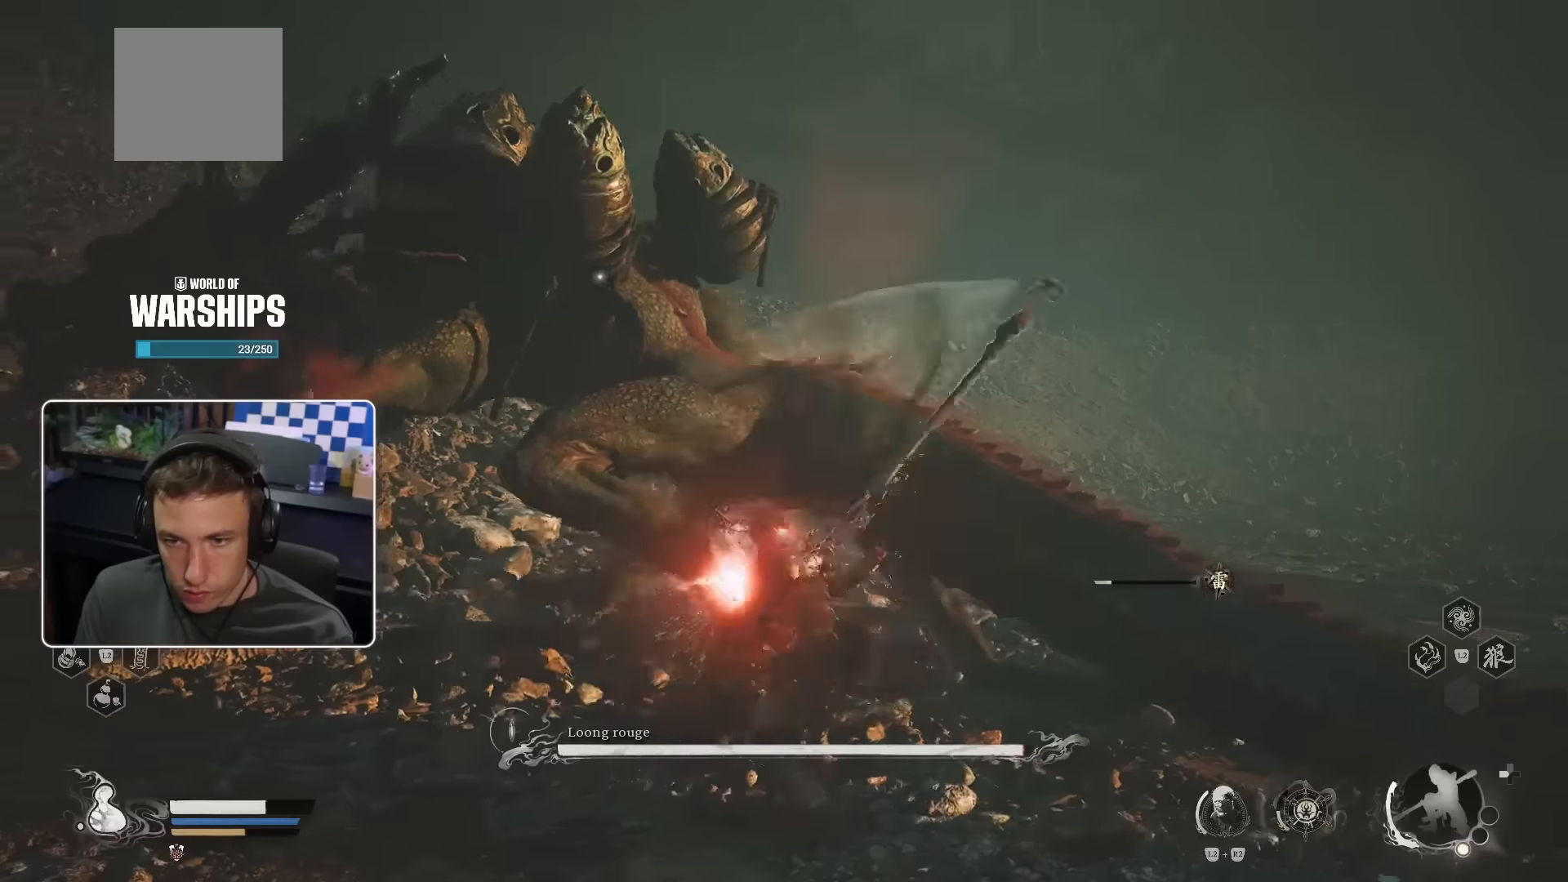
{"buttons": [], "left_stick": "up", "right_stick": "center", "events": [[67, "R1", "down"], [117, "R1", "up"], [200, "R1", "down"], [267, "R1", "up"], [350, "R1", "down"], [400, "R1", "up"]]}